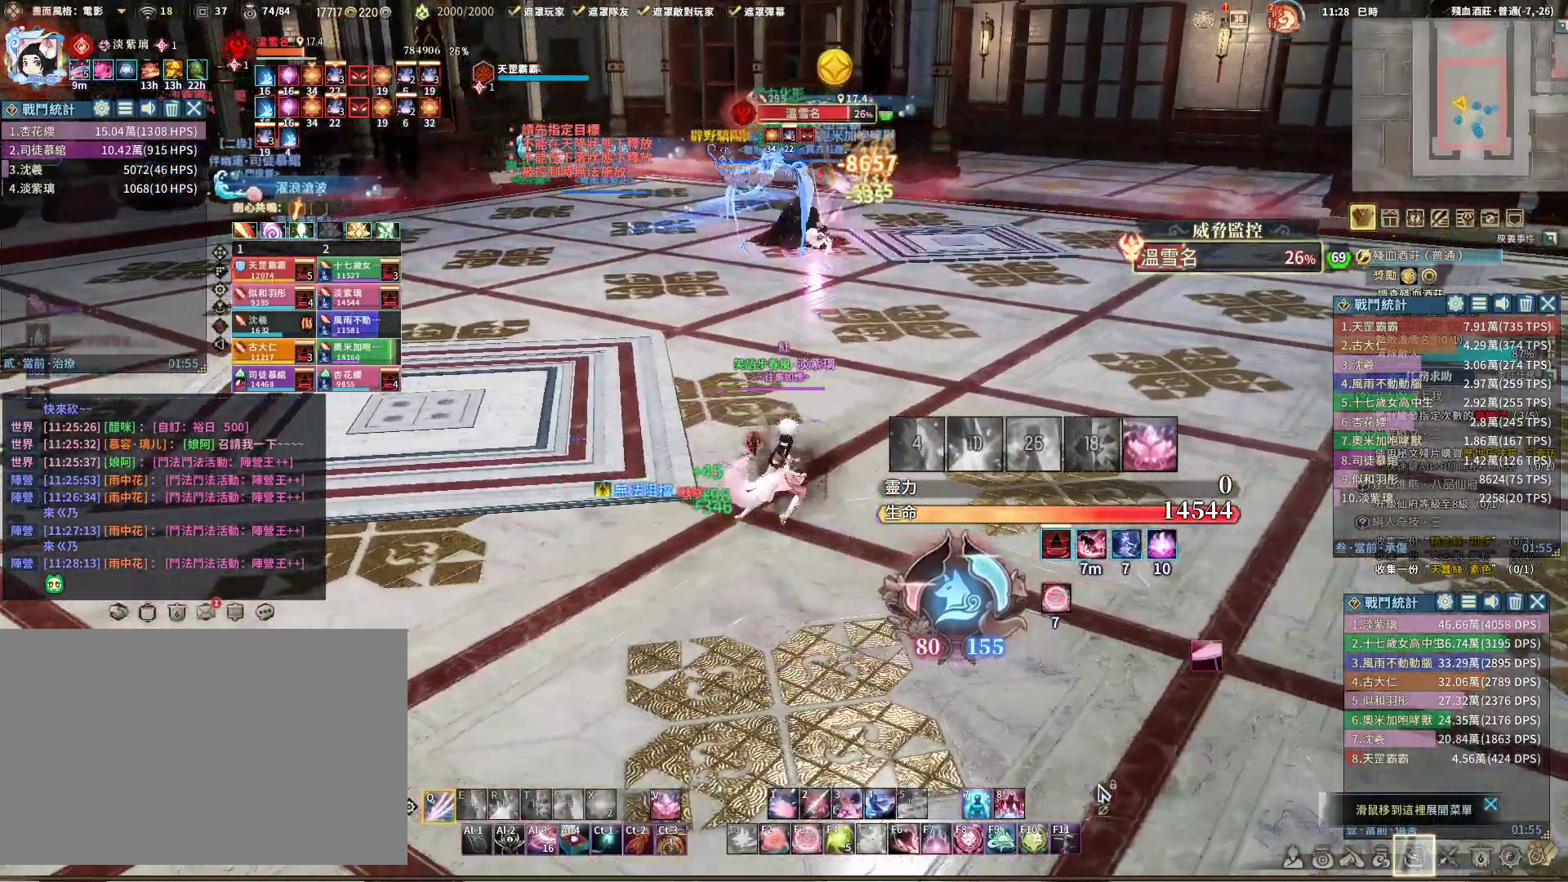
Gameplay with keyboard and mouse; each line is a JSON object with the keys and mouse buttons held at the frame after it. "events" lists presses ("down") and releases ("up") of "1", "2", "3", "4", "5", "a", "alt", "c", "caps_lock", "ctrl", "d", "e", "f", "g", "q", "r", "s", "shift", "space", "t", "tab", "v", "w", "x", "z", "mouse_left", "mouse_wheel" and "mouse_right" between this image and that frame as [ms after this image, input, new state], when the widget could be followed in between. "mouse_left", "mouse_wheel", "mouse_right" = the "left", "wheel", "right" buttons of the "mouse" list. No other keys are recorded. "wheel" means that the mouse wheel is clicked or scrolled. Not read: mouse_move.
{"keys": ["q"], "mouse": ["right"], "events": [[183, "d", "up"]]}
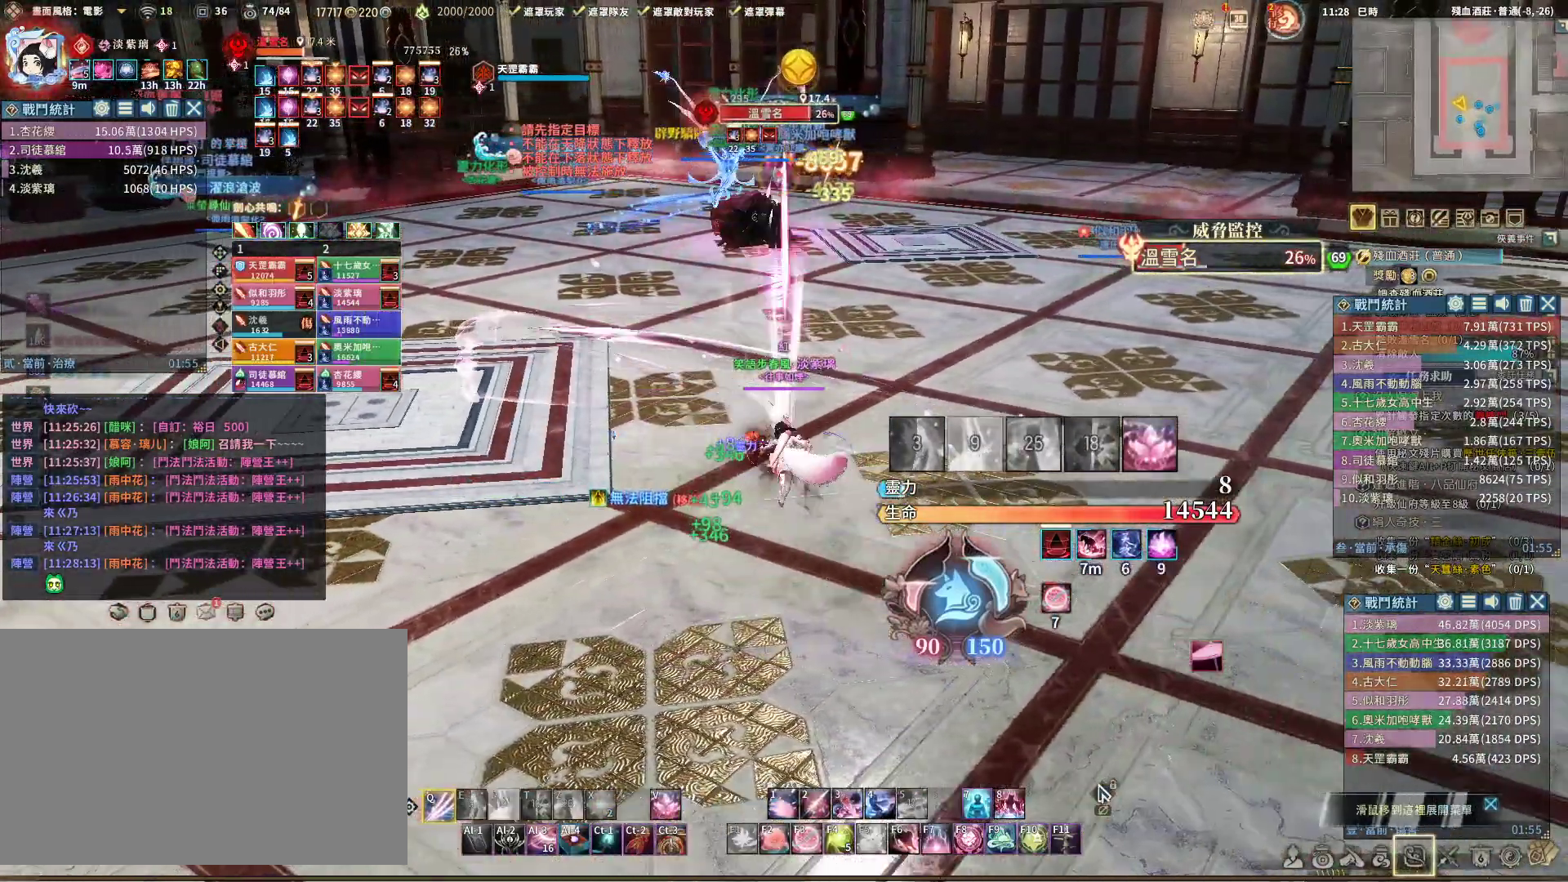
{"keys": ["space"], "mouse": ["right"], "events": [[400, "q", "up"], [450, "space", "down"]]}
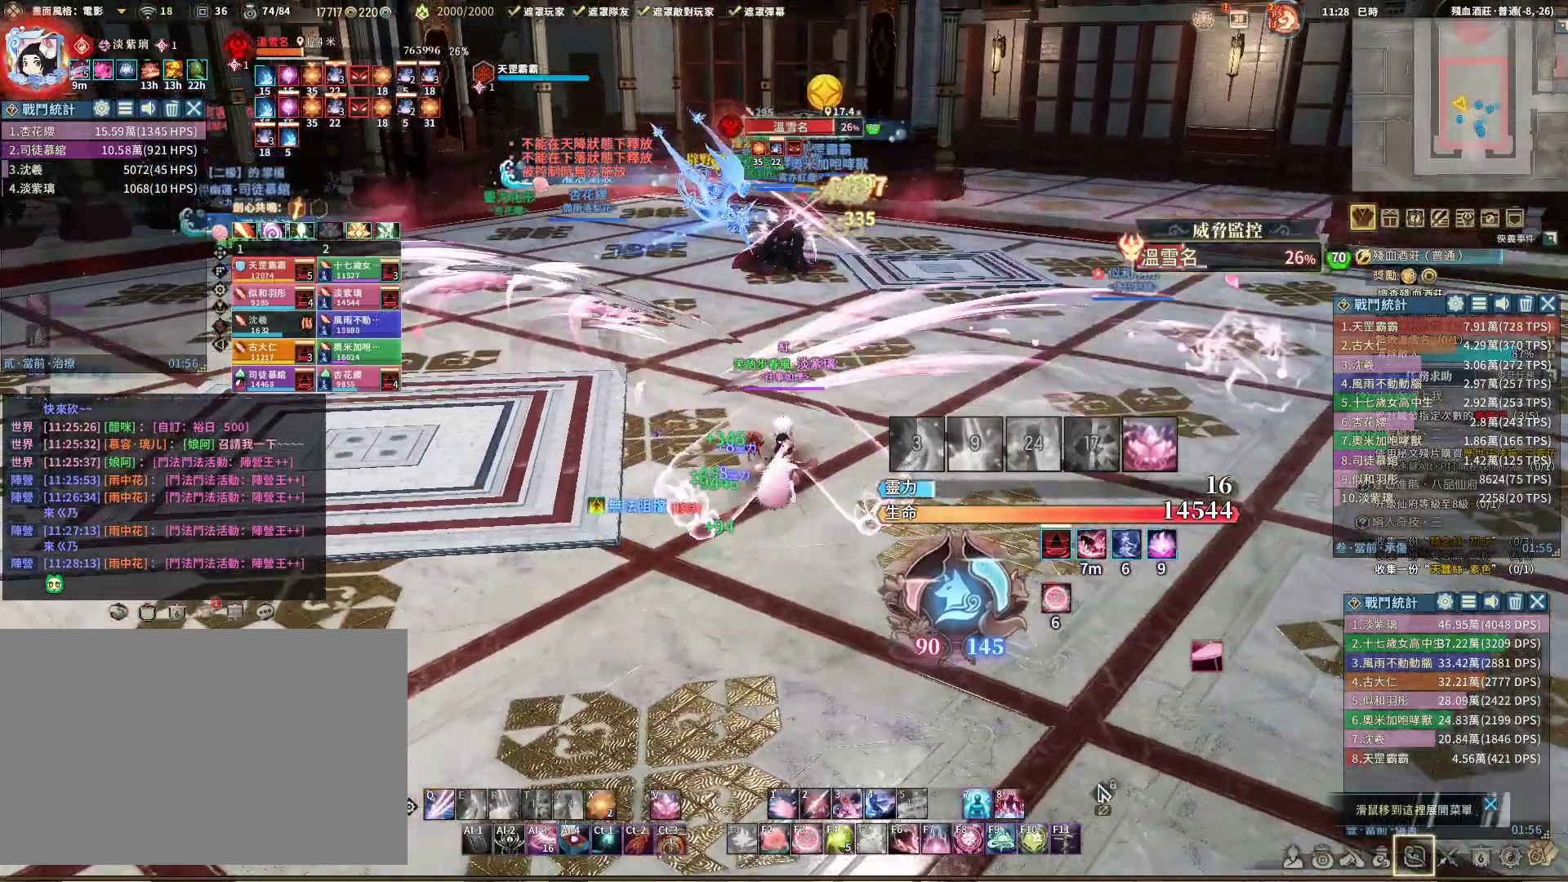
{"keys": ["d", "q", "w"], "mouse": ["right"], "events": [[33, "q", "down"], [33, "space", "up"], [133, "d", "down"], [183, "w", "down"]]}
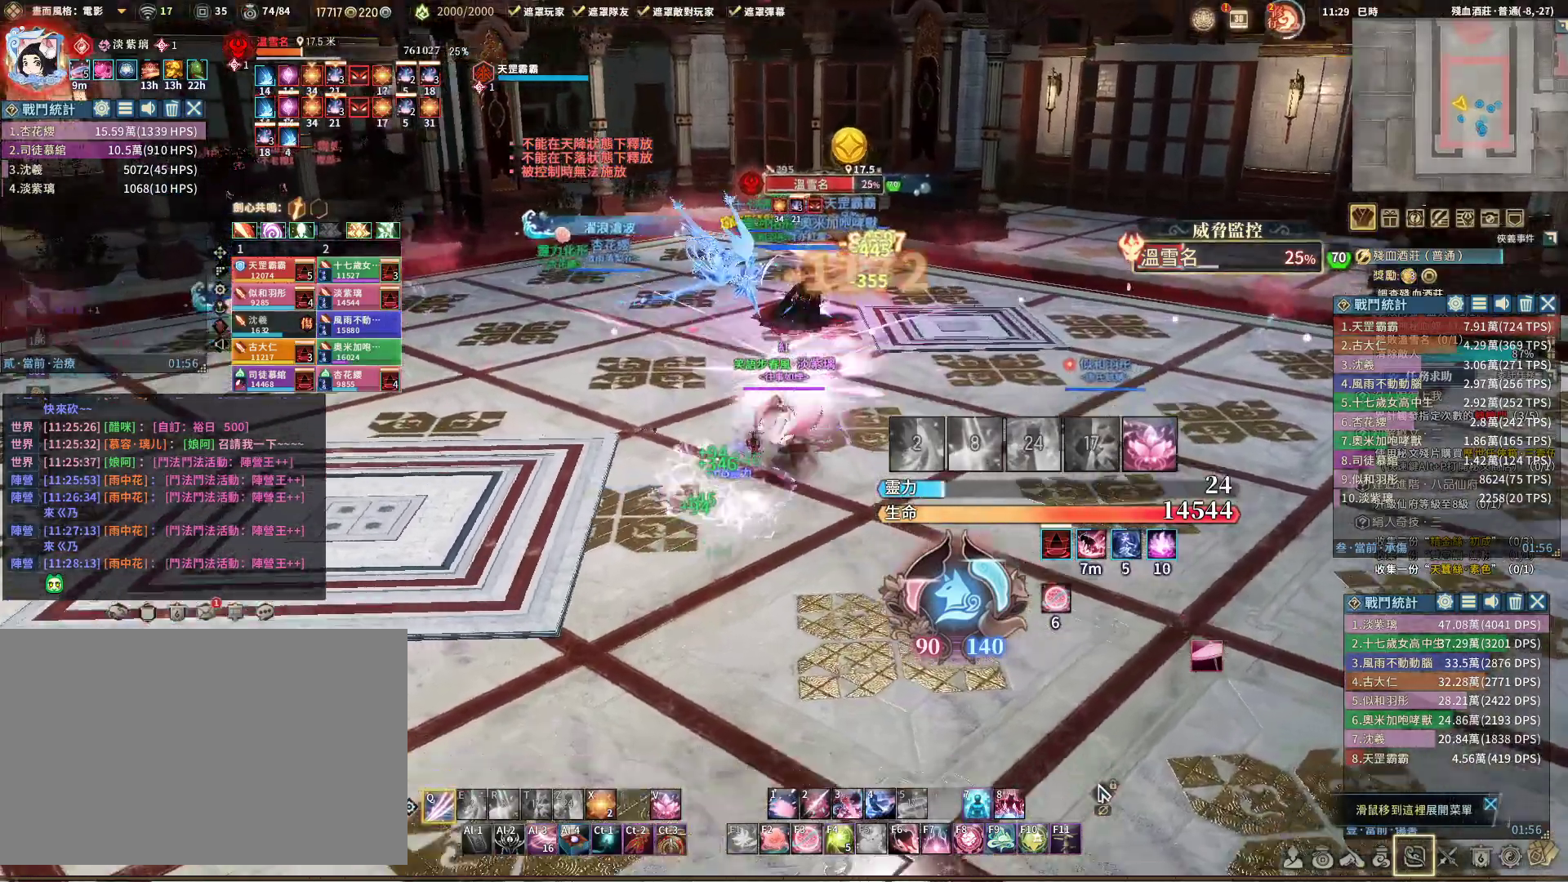
{"keys": ["space"], "mouse": ["right"], "events": [[383, "q", "up"], [383, "w", "up"], [433, "d", "up"], [483, "space", "down"]]}
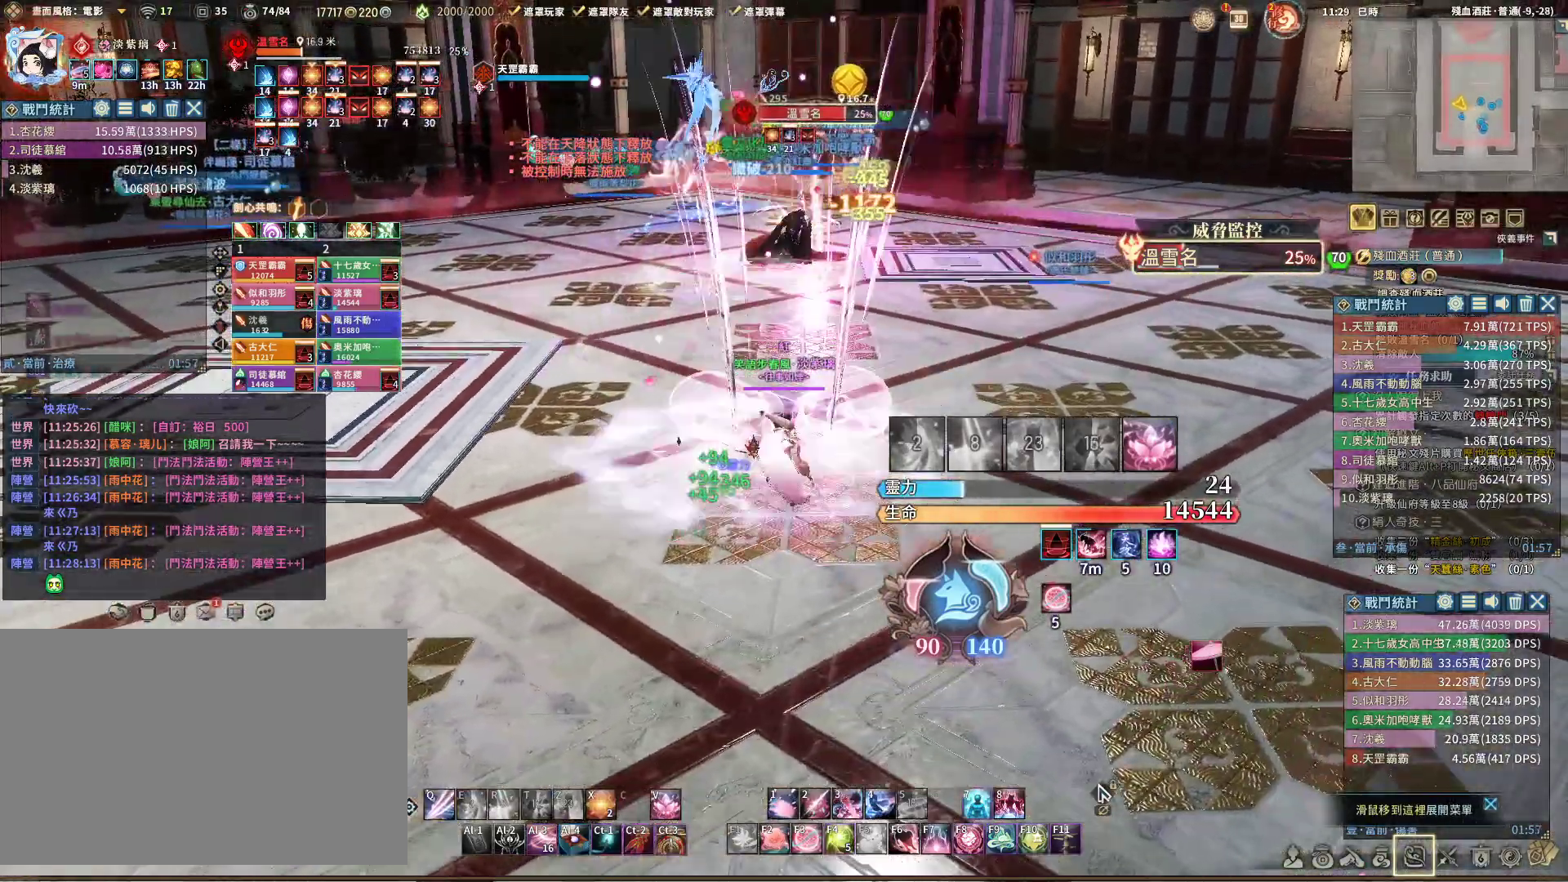
{"keys": ["d", "q", "w"], "mouse": ["right"], "events": [[83, "q", "down"], [83, "space", "up"], [183, "d", "down"], [233, "w", "down"]]}
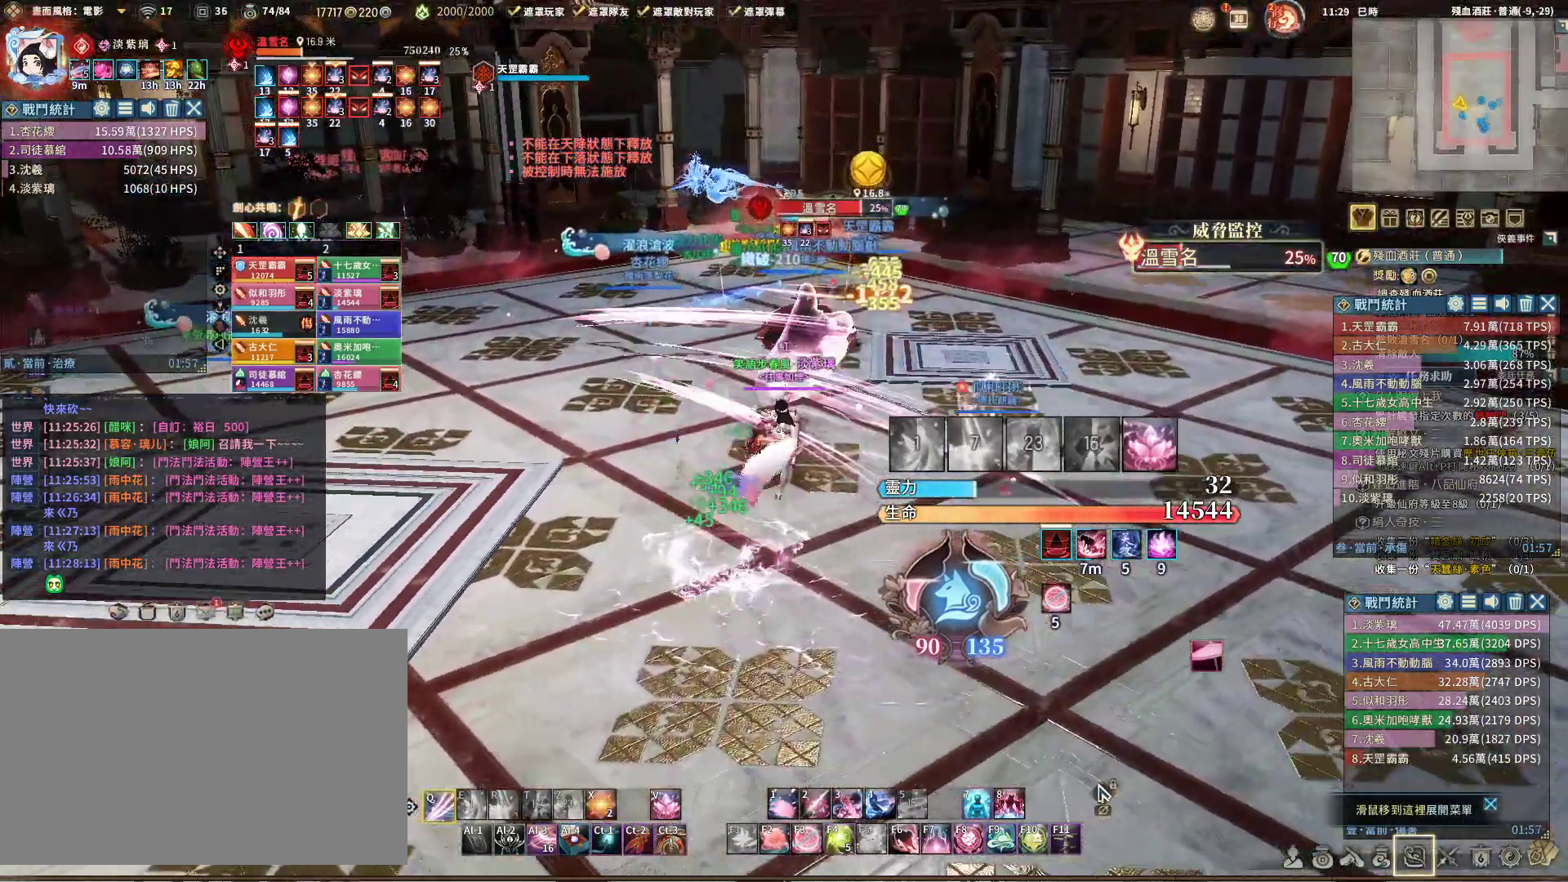
{"keys": ["d", "q"], "mouse": ["right"], "events": [[17, "w", "up"]]}
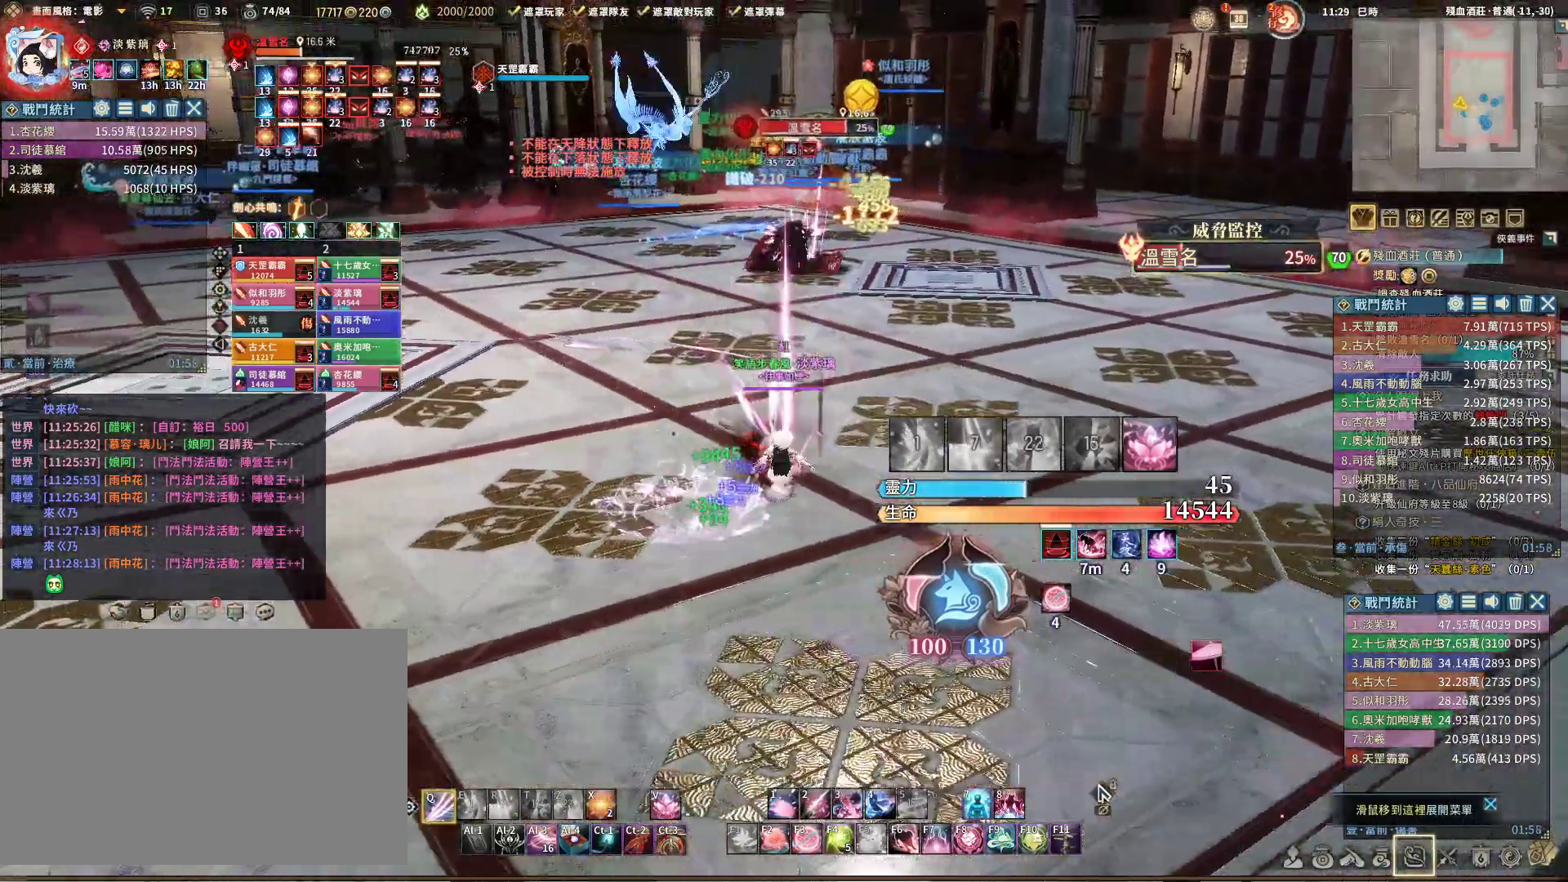
{"keys": ["d", "q", "w"], "mouse": ["right"], "events": [[17, "d", "up"], [167, "q", "up"], [217, "space", "down"], [300, "q", "down"], [300, "space", "up"], [350, "d", "down"], [450, "w", "down"]]}
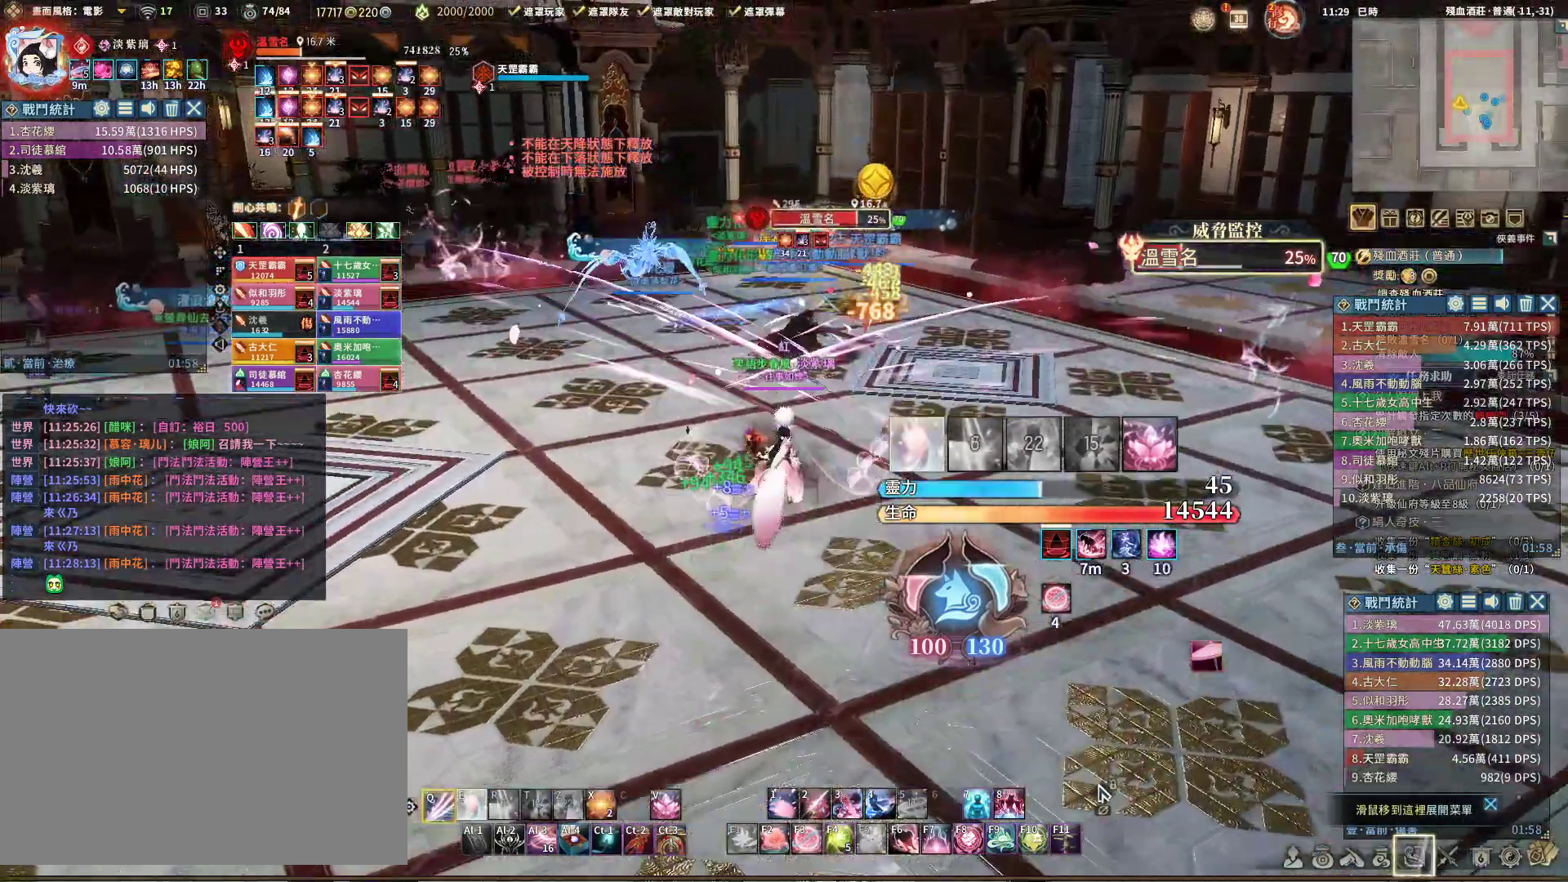
{"keys": ["q"], "mouse": ["right"], "events": [[333, "w", "up"], [367, "d", "up"]]}
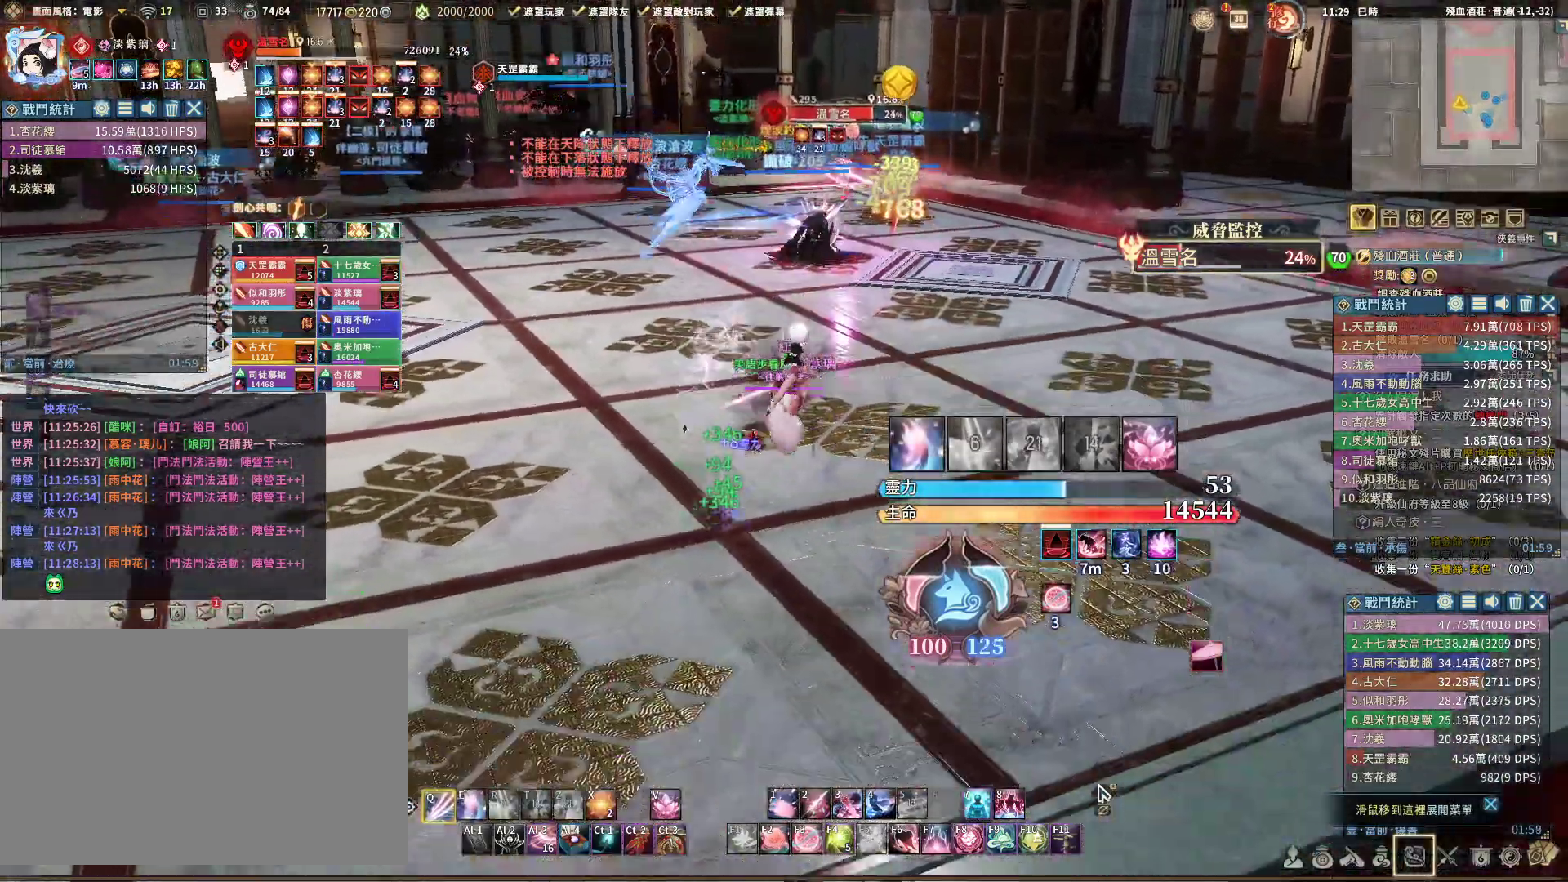
{"keys": ["a", "q"], "mouse": ["right"], "events": [[133, "e", "down"], [283, "e", "up"], [367, "a", "down"]]}
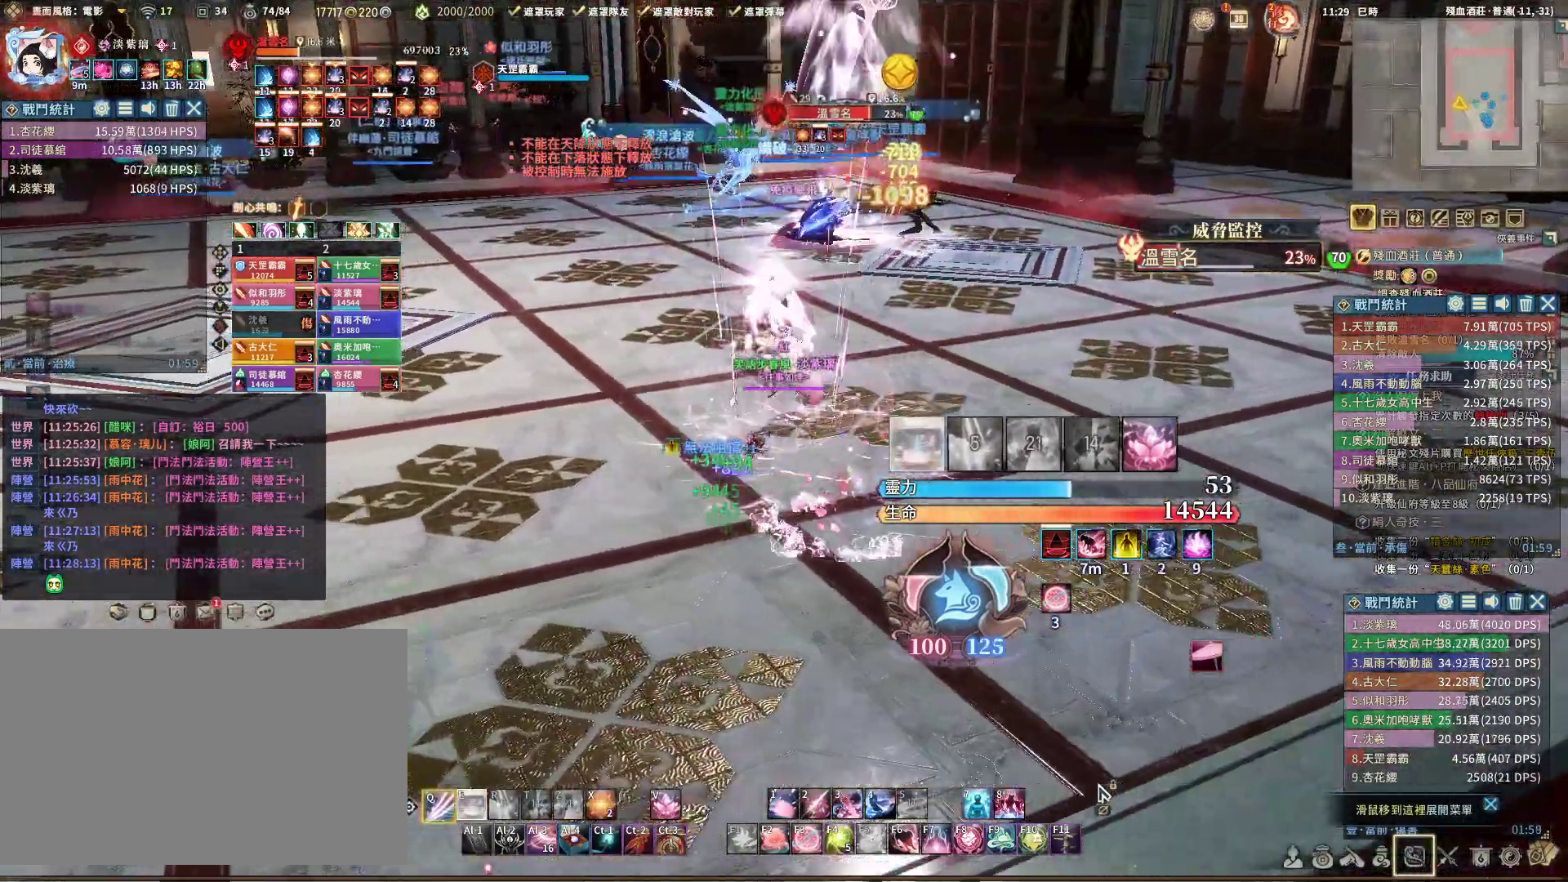
{"keys": ["e", "q"], "mouse": ["right"], "events": [[167, "a", "up"], [500, "e", "down"]]}
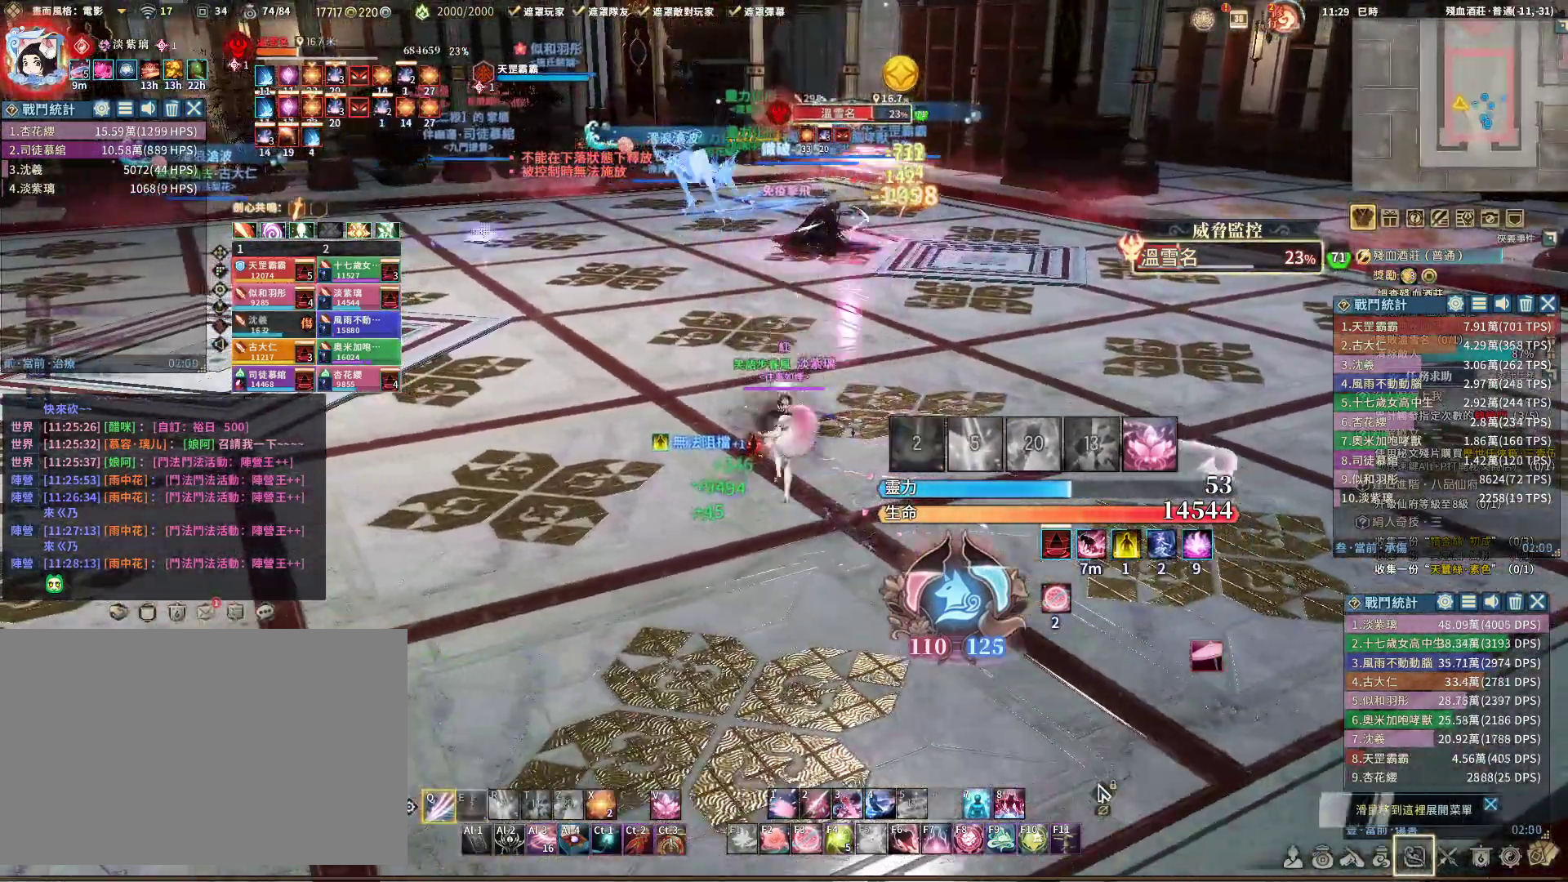
{"keys": ["q"], "mouse": ["right"], "events": [[133, "e", "up"], [233, "q", "up"], [467, "q", "down"]]}
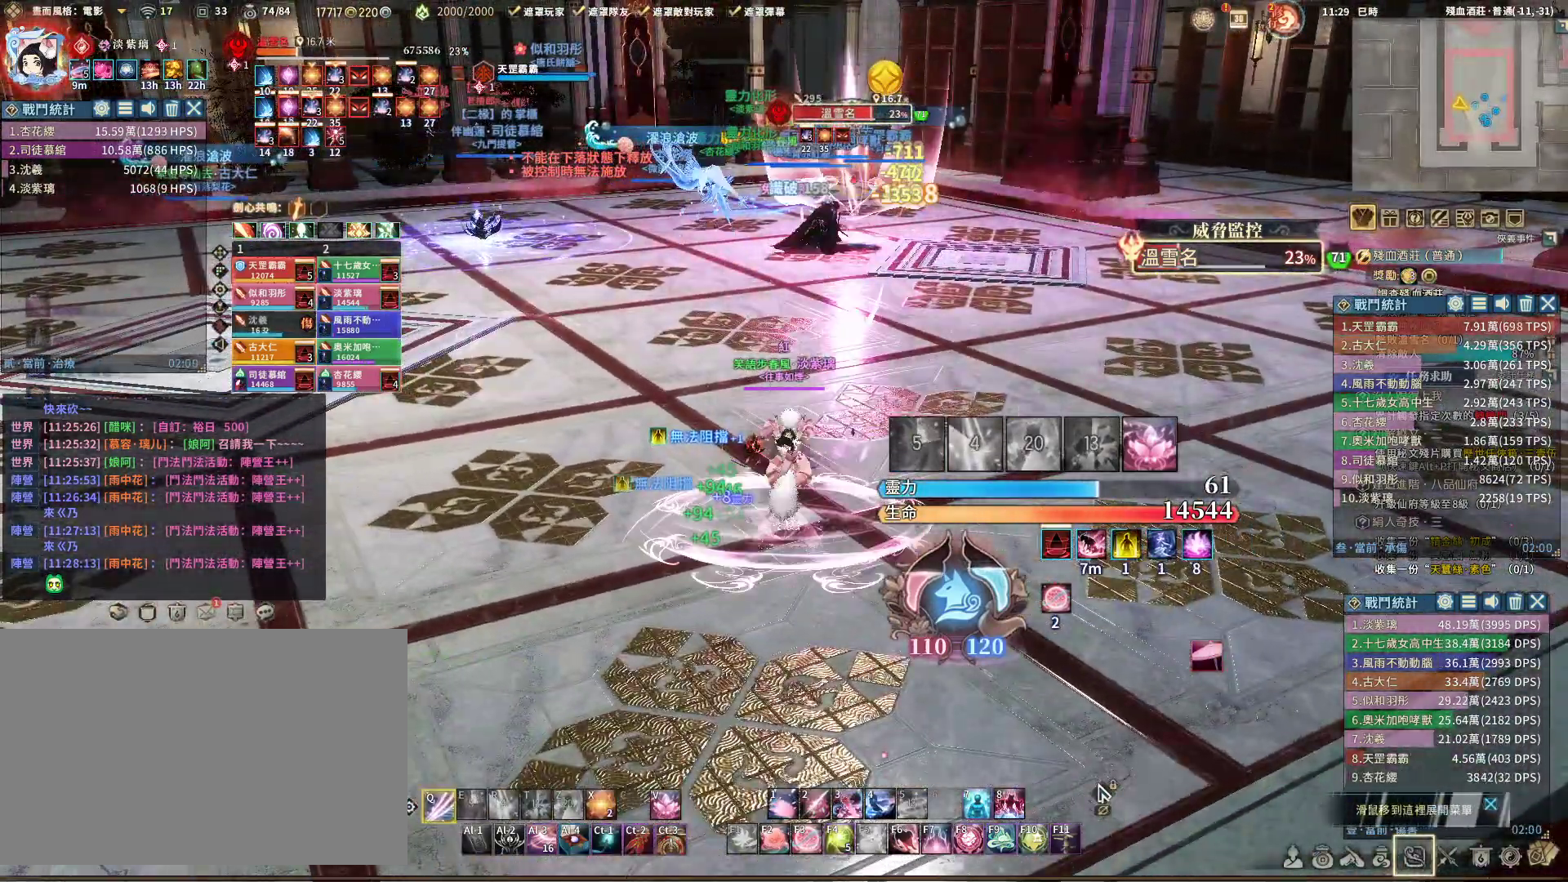
{"keys": ["d", "q", "w"], "mouse": ["right"], "events": [[200, "w", "down"], [483, "d", "down"]]}
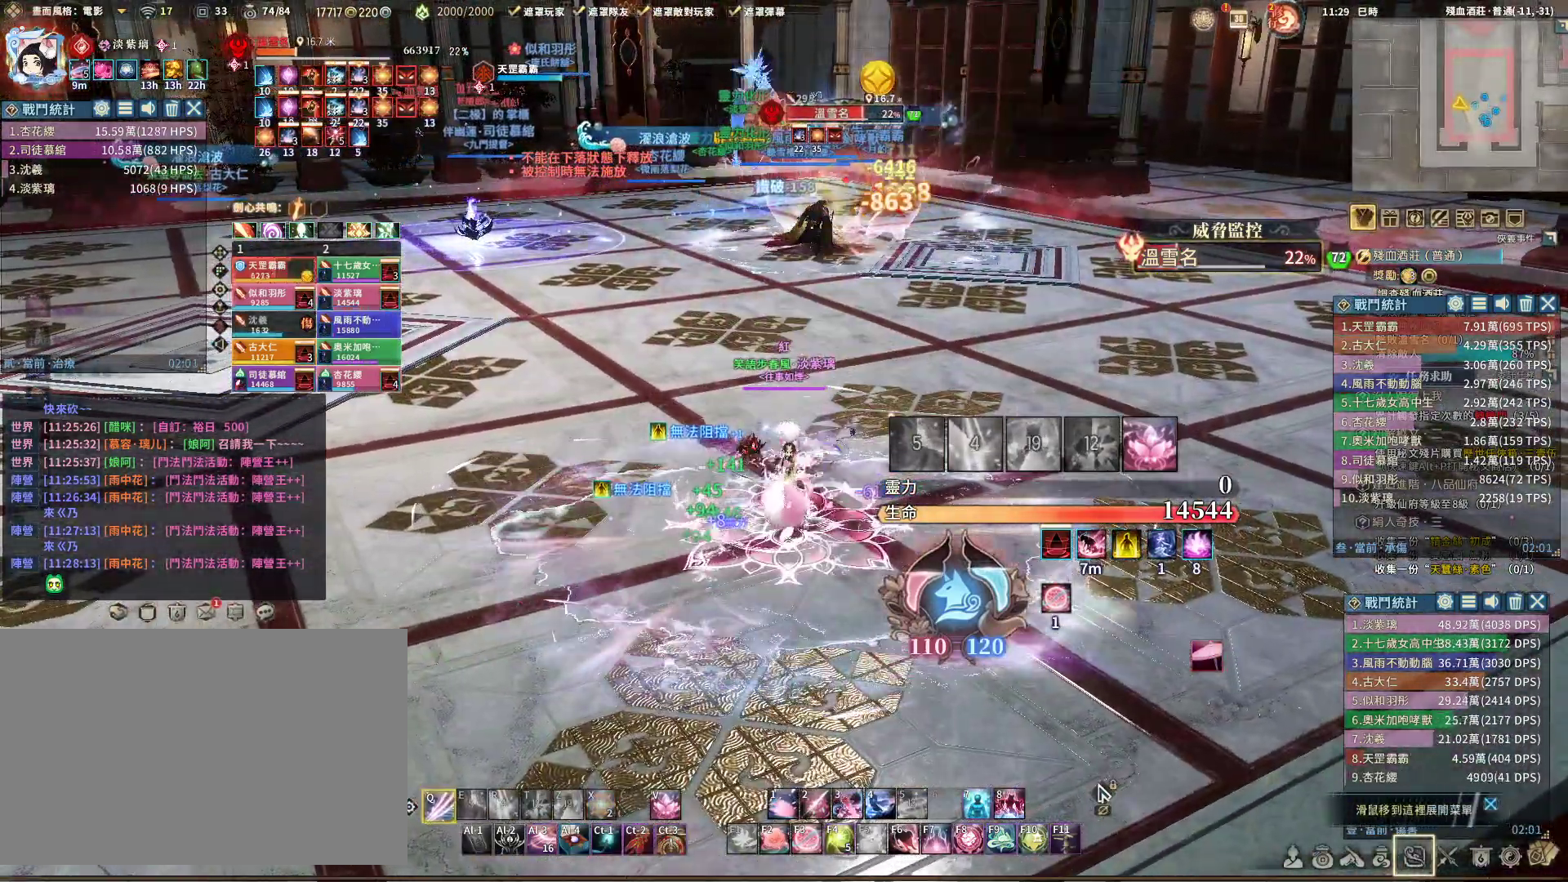
{"keys": ["q"], "mouse": ["right"], "events": [[400, "w", "up"], [500, "d", "up"]]}
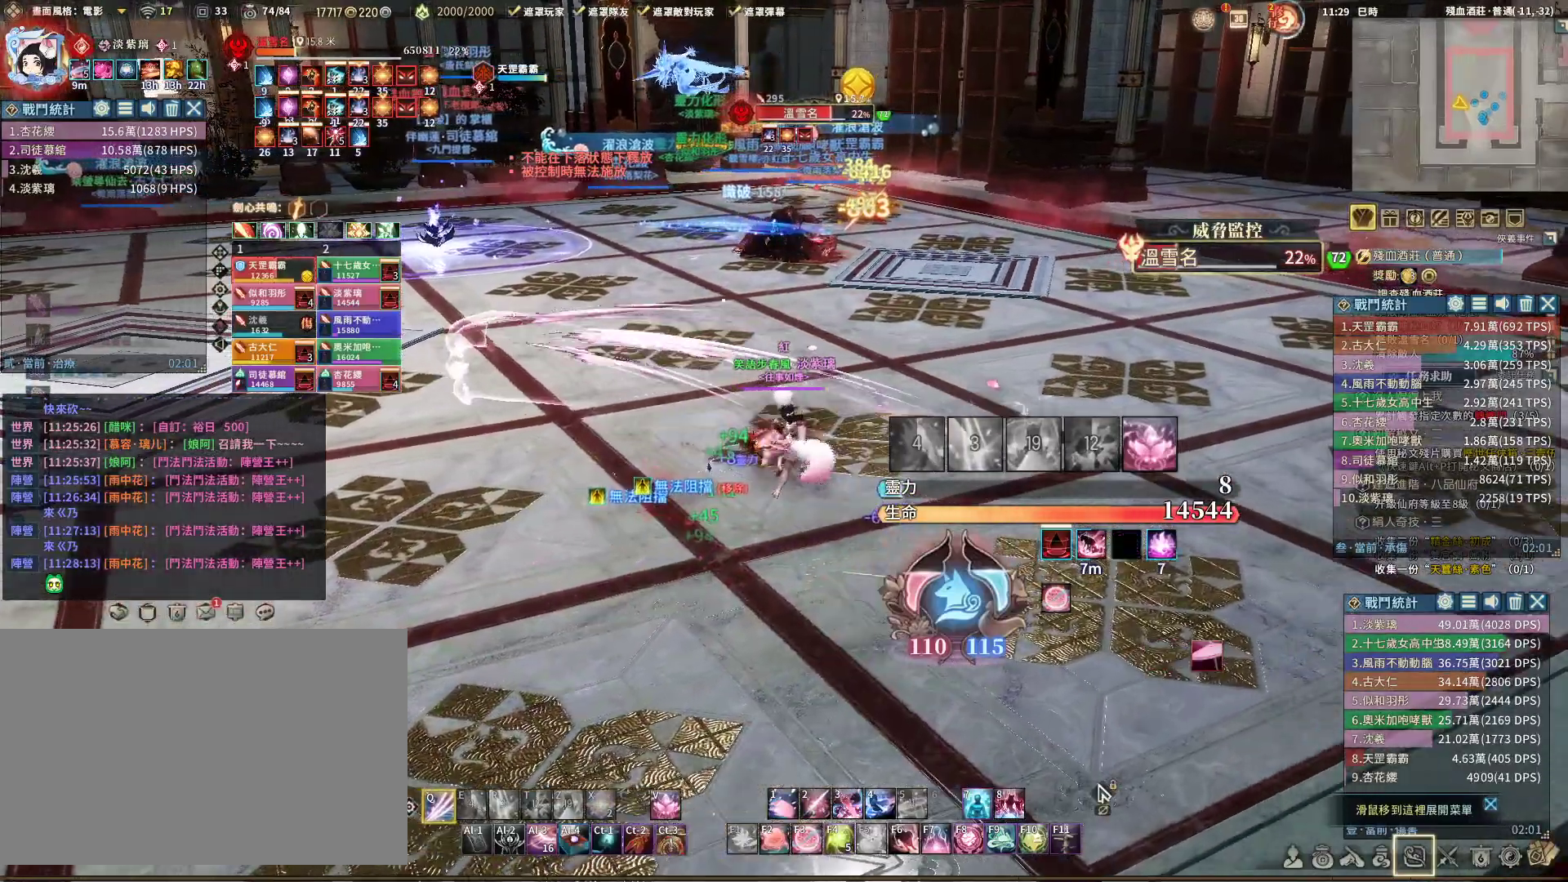
{"keys": [], "mouse": ["right"], "events": [[133, "a", "down"], [417, "a", "up"], [467, "q", "up"]]}
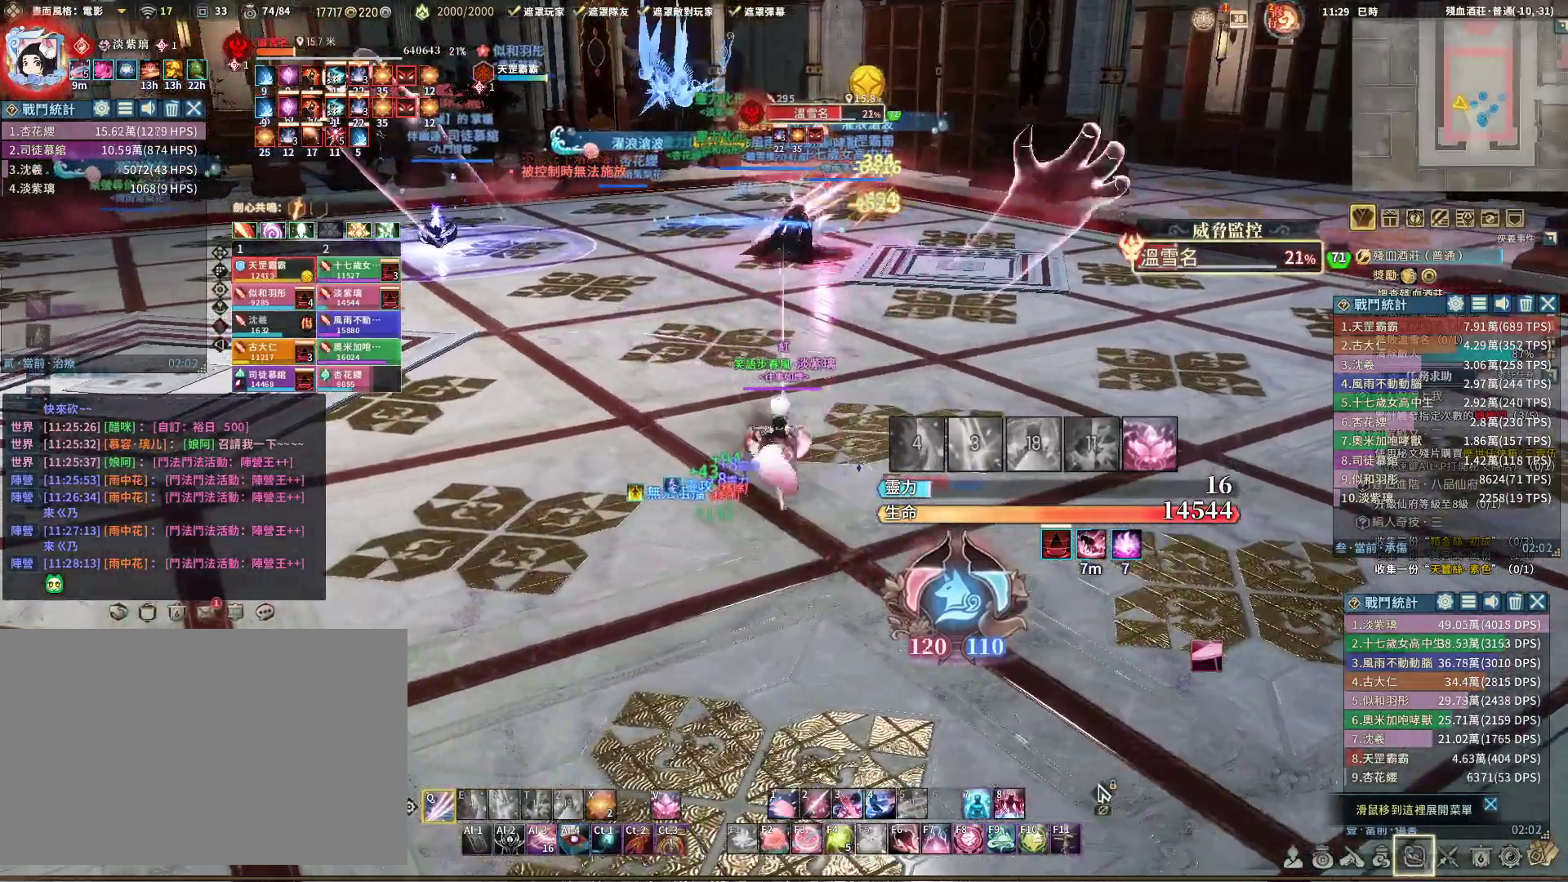
{"keys": ["q", "w"], "mouse": ["right"], "events": [[67, "space", "down"], [167, "q", "down"], [167, "space", "up"], [250, "d", "down"], [350, "w", "down"], [450, "d", "up"]]}
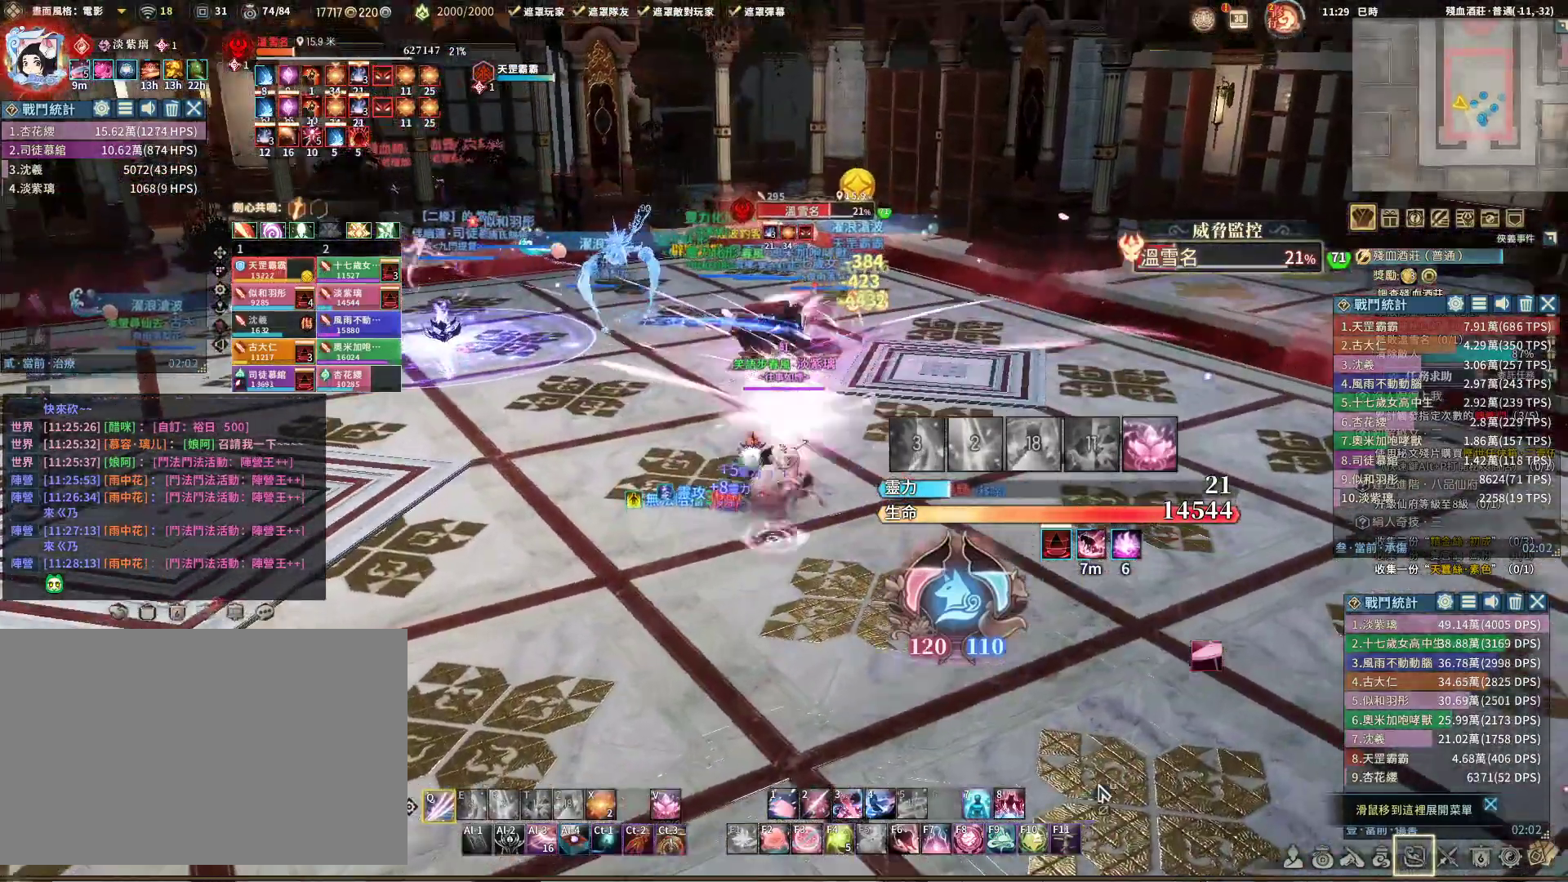
{"keys": [], "mouse": ["right"], "events": [[33, "w", "up"], [467, "q", "up"]]}
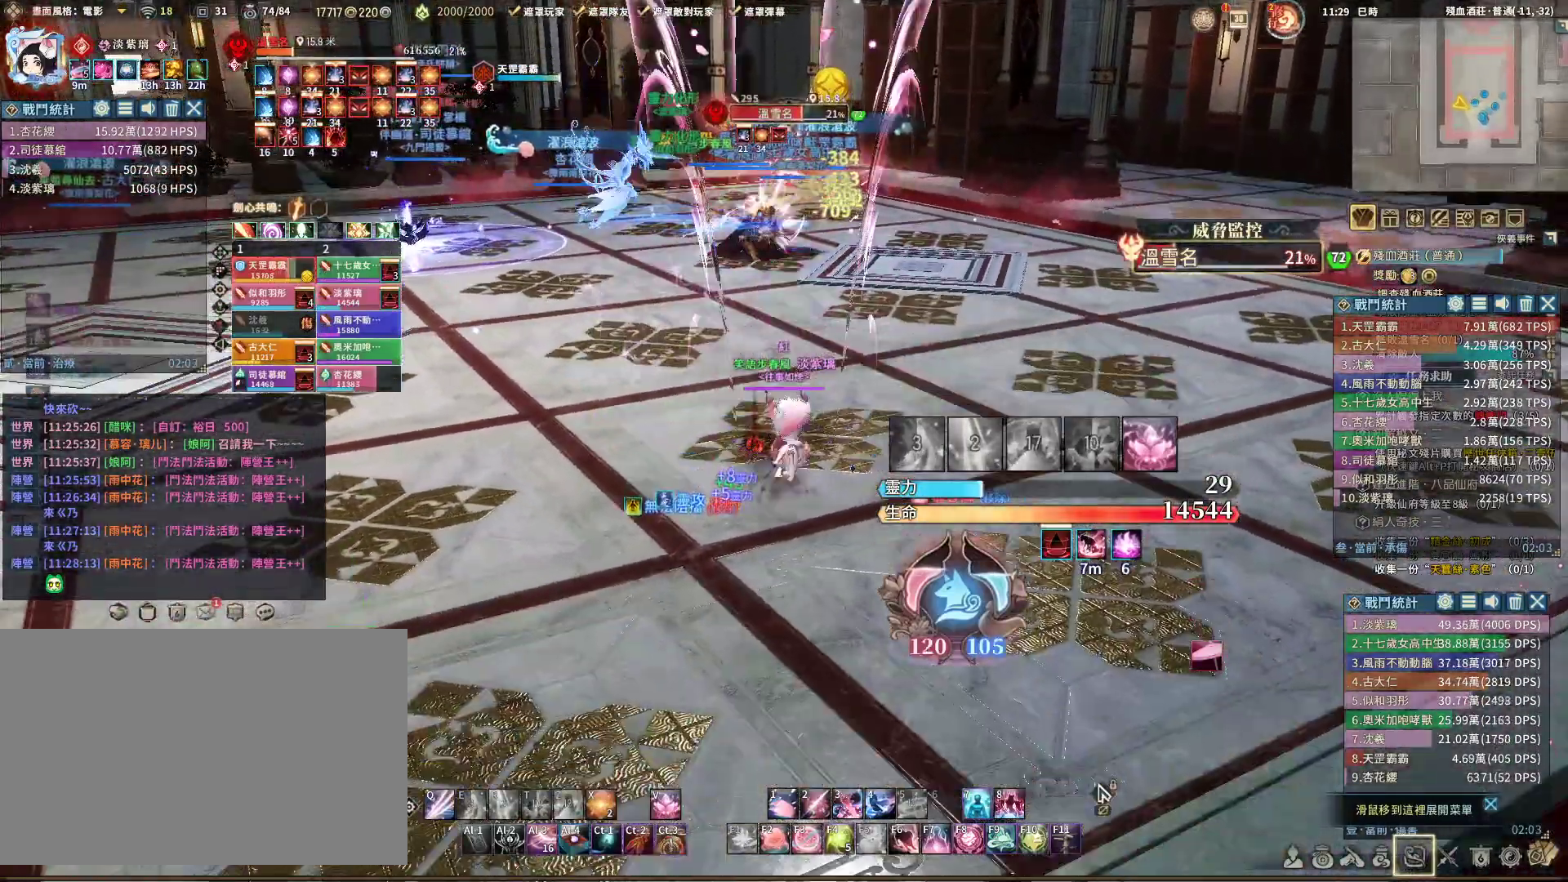
{"keys": ["a", "q"], "mouse": ["right"], "events": [[100, "space", "down"], [200, "space", "up"], [250, "q", "down"], [433, "a", "down"]]}
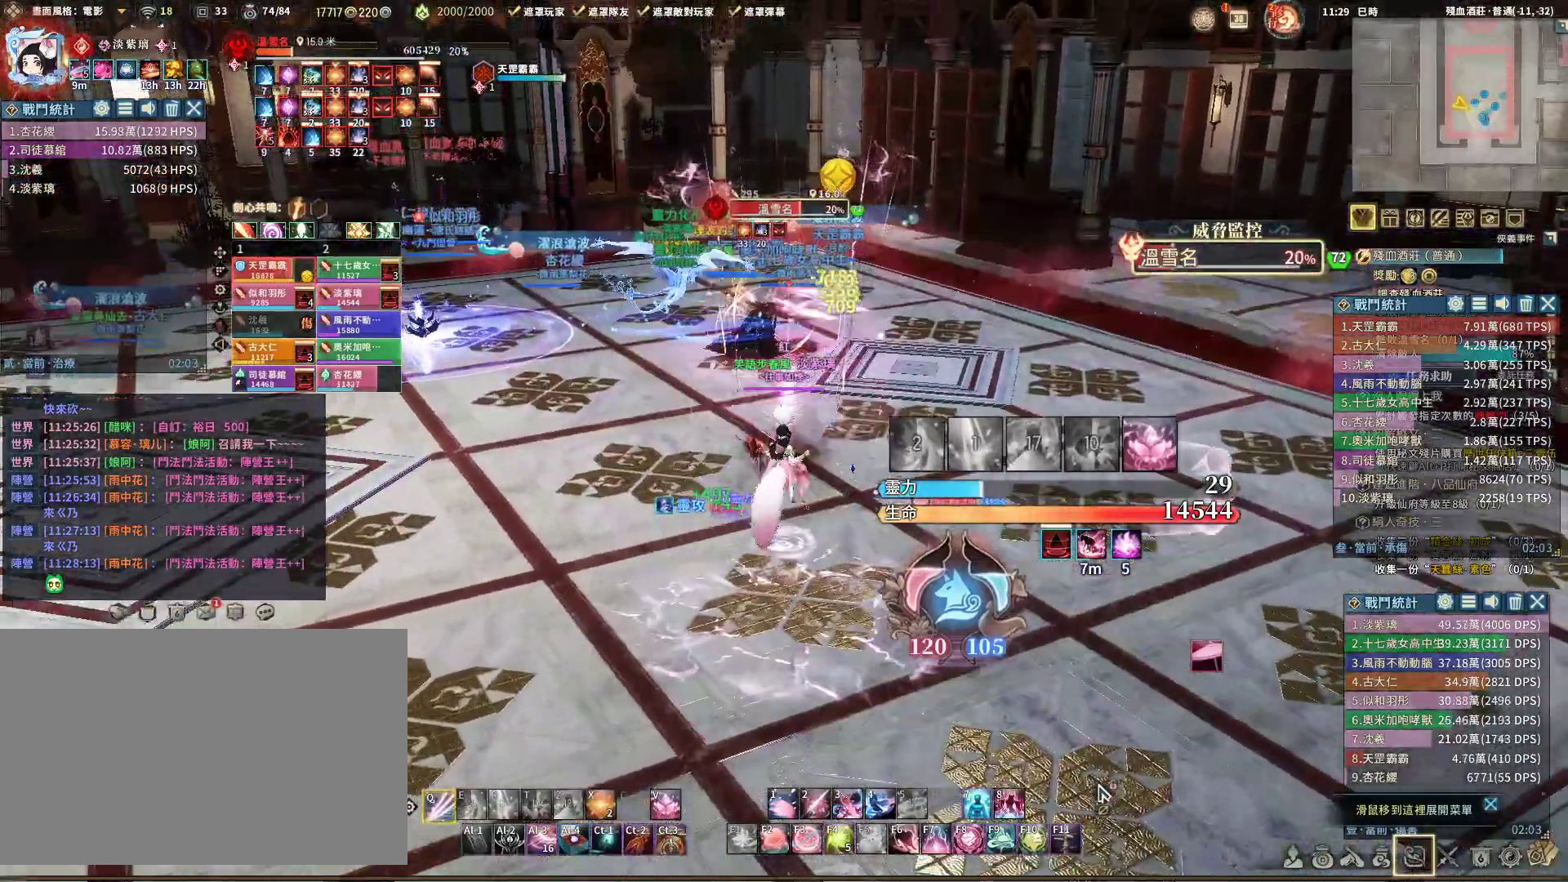
{"keys": ["a", "q"], "mouse": ["right"], "events": []}
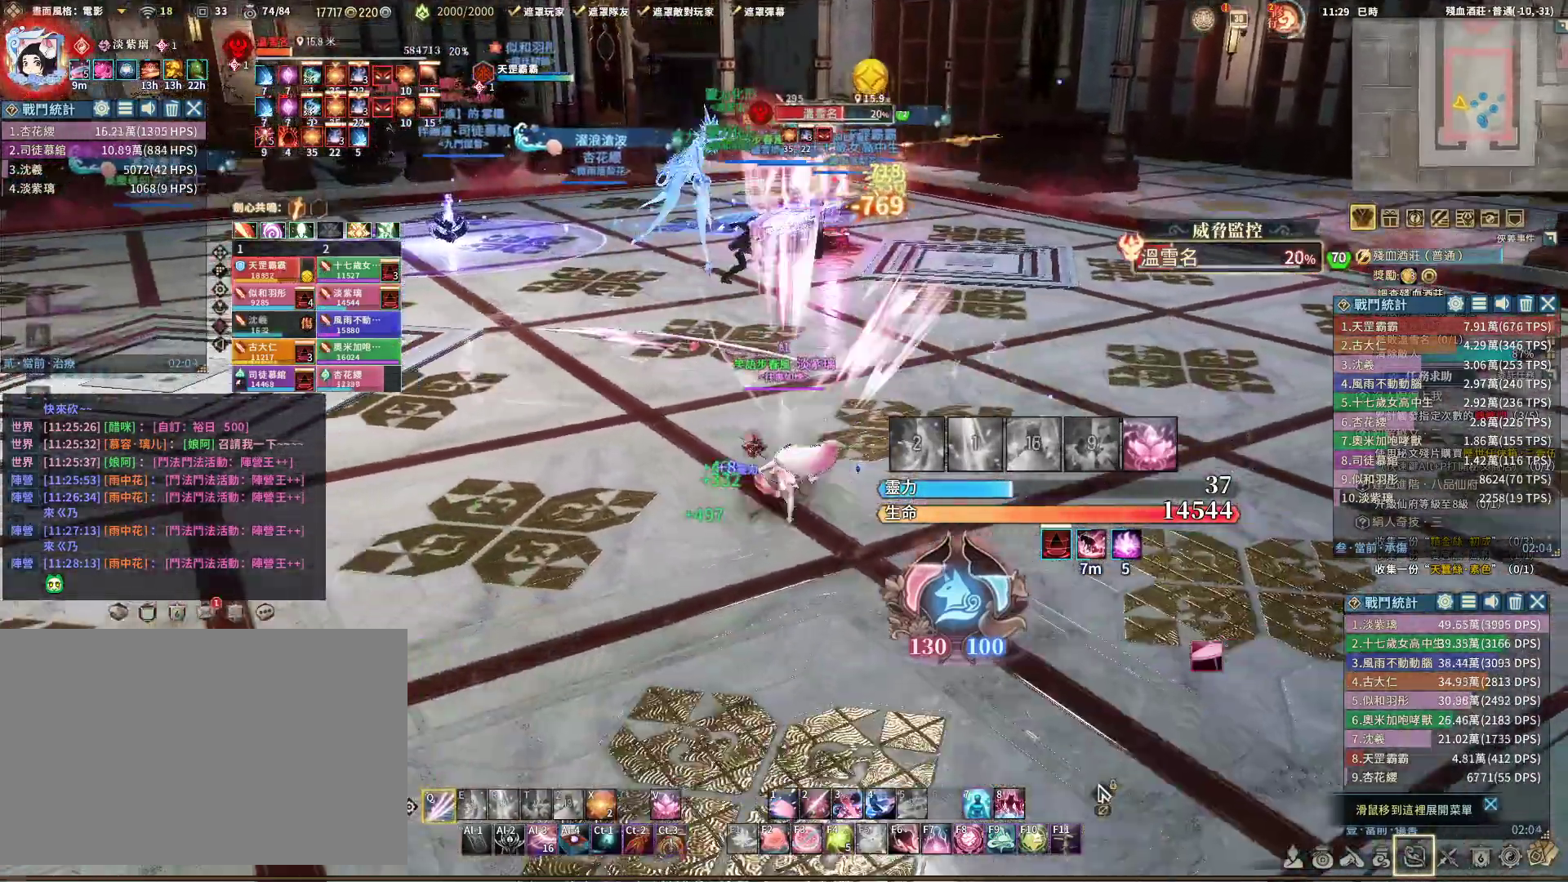
{"keys": ["q"], "mouse": ["right"], "events": [[50, "a", "up"], [200, "q", "up"], [300, "space", "down"], [383, "space", "up"], [433, "q", "down"]]}
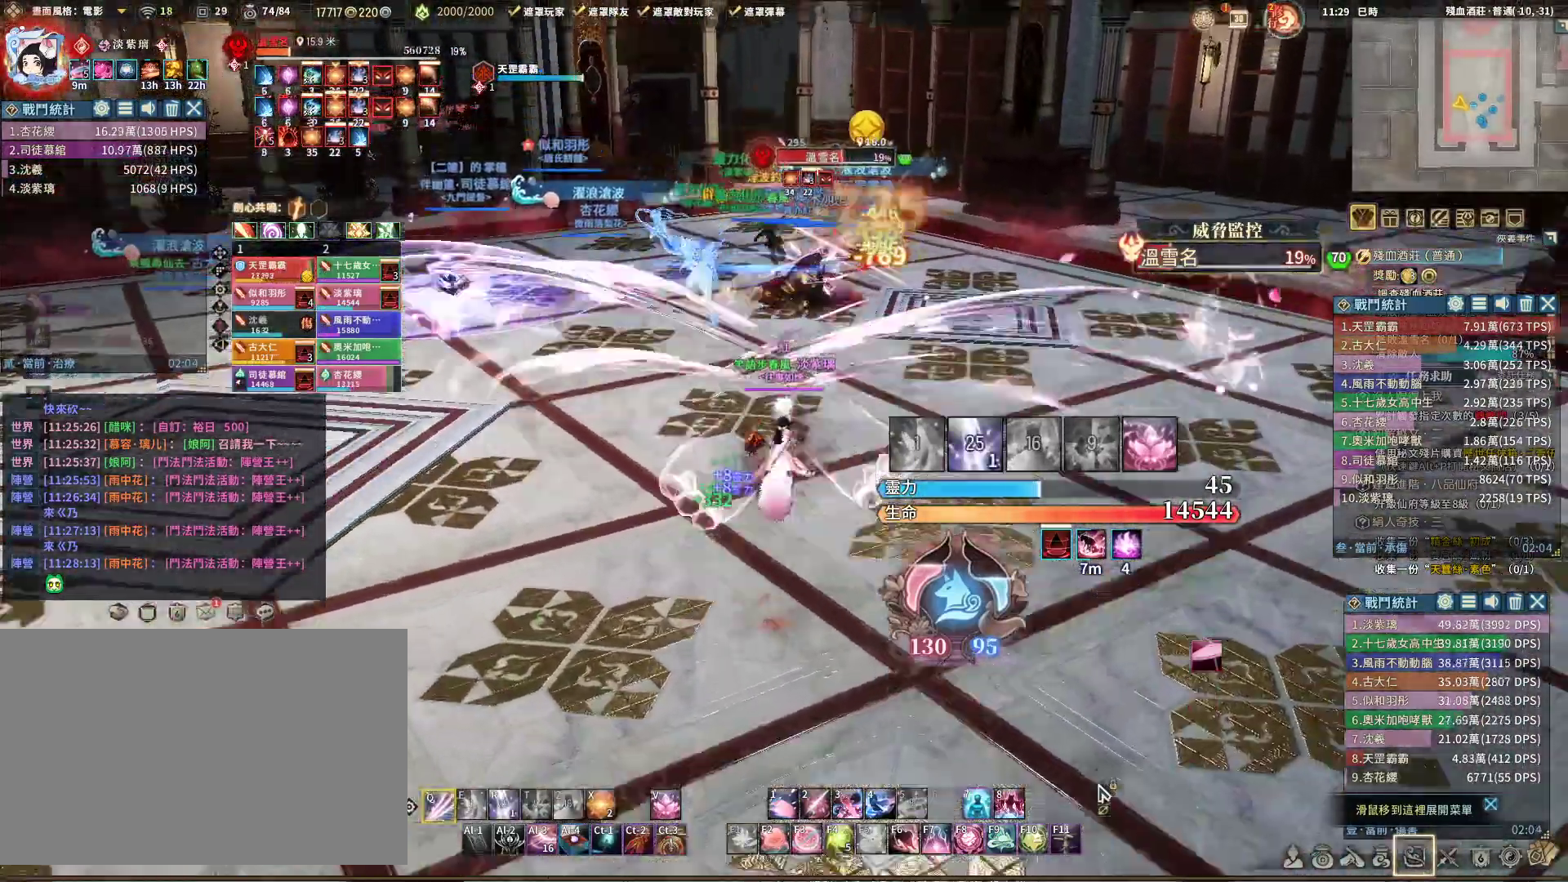
{"keys": ["q", "s"], "mouse": ["right"], "events": [[67, "d", "down"], [400, "d", "up"], [400, "s", "down"]]}
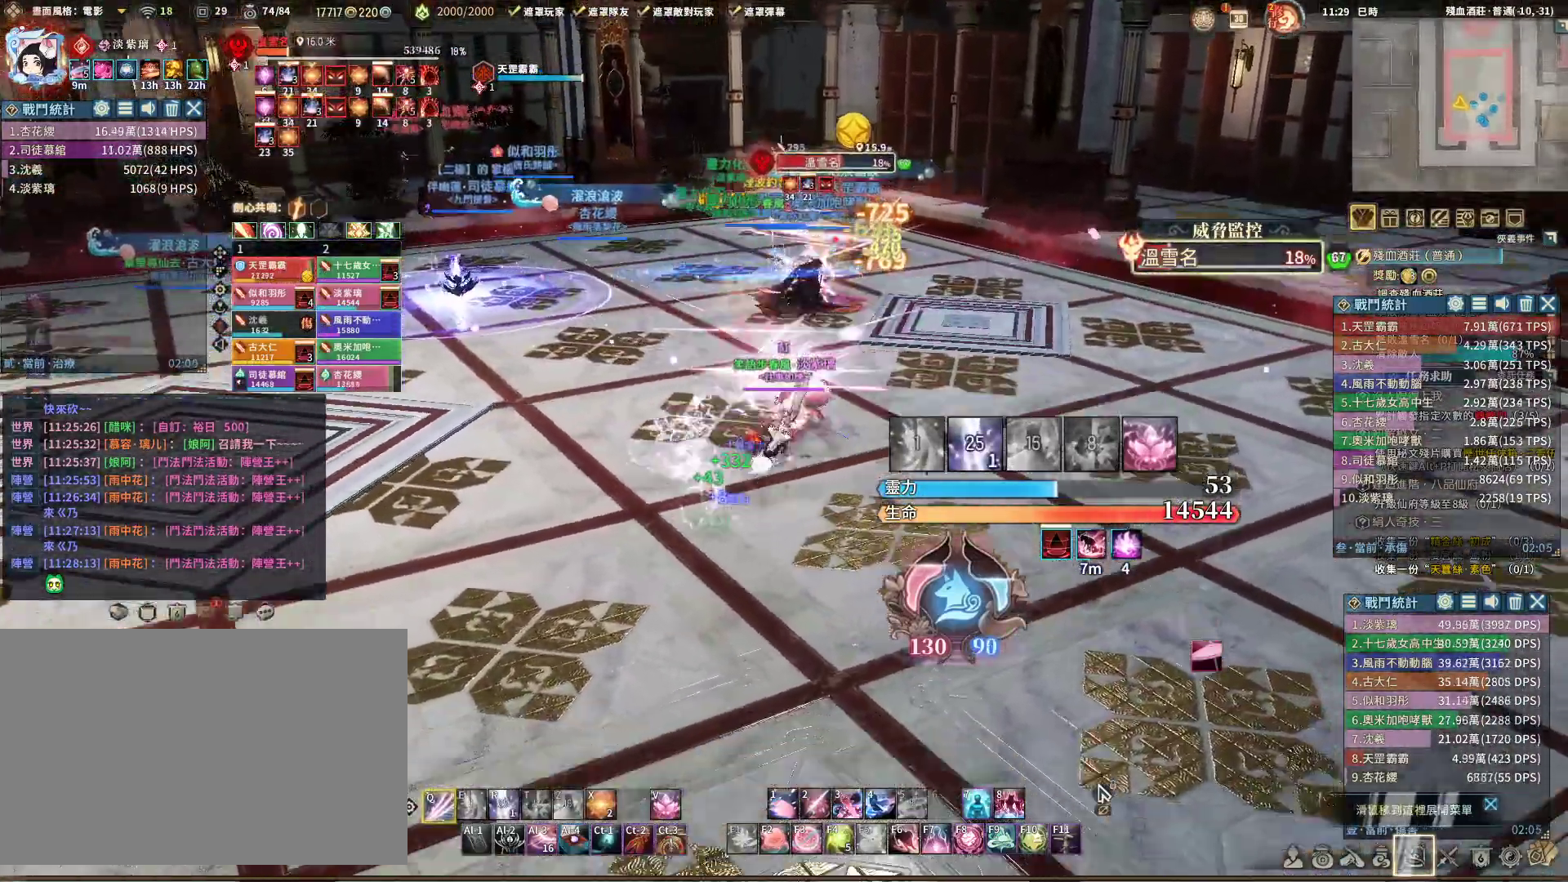
{"keys": ["a", "q"], "mouse": ["right"], "events": [[33, "s", "up"], [267, "e", "down"], [367, "e", "up"], [500, "a", "down"]]}
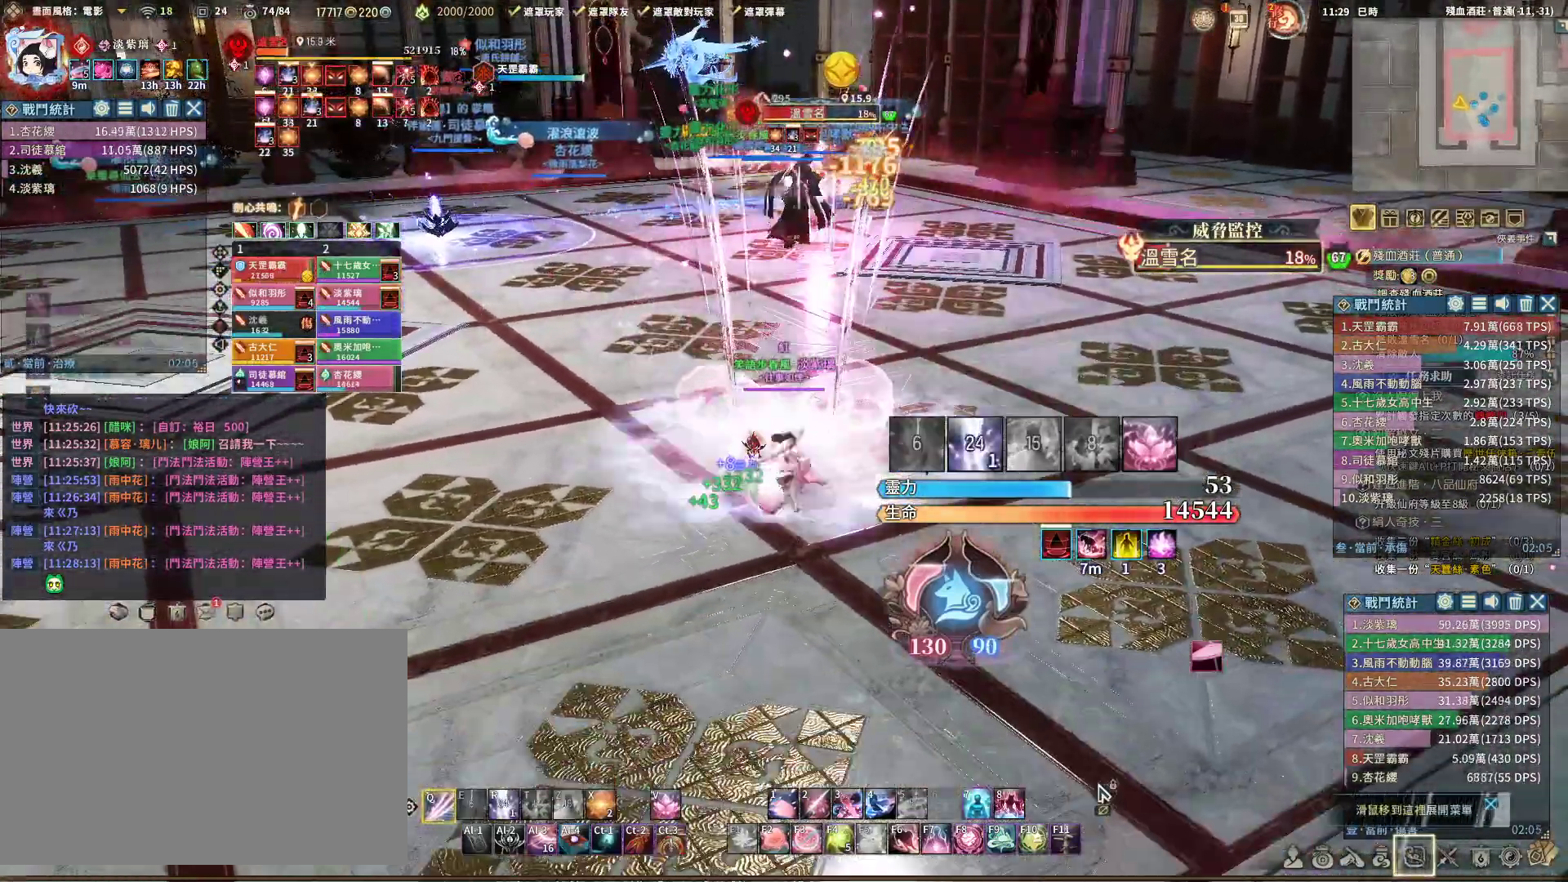
{"keys": ["q"], "mouse": ["right"], "events": [[200, "a", "up"]]}
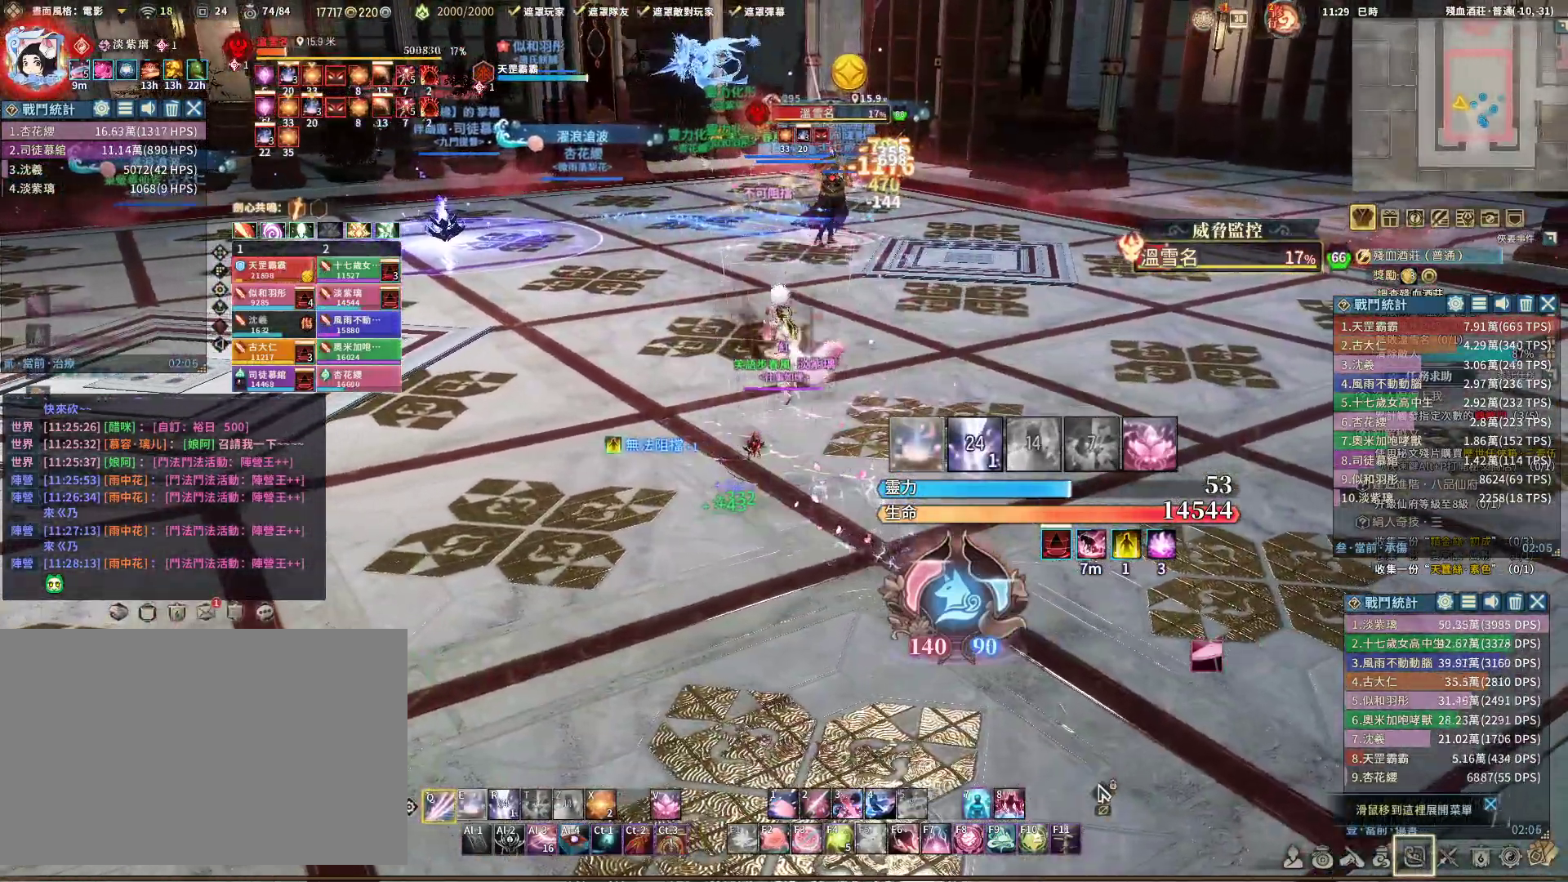
{"keys": [], "mouse": ["right"], "events": [[117, "e", "down"], [250, "e", "up"], [300, "q", "up"]]}
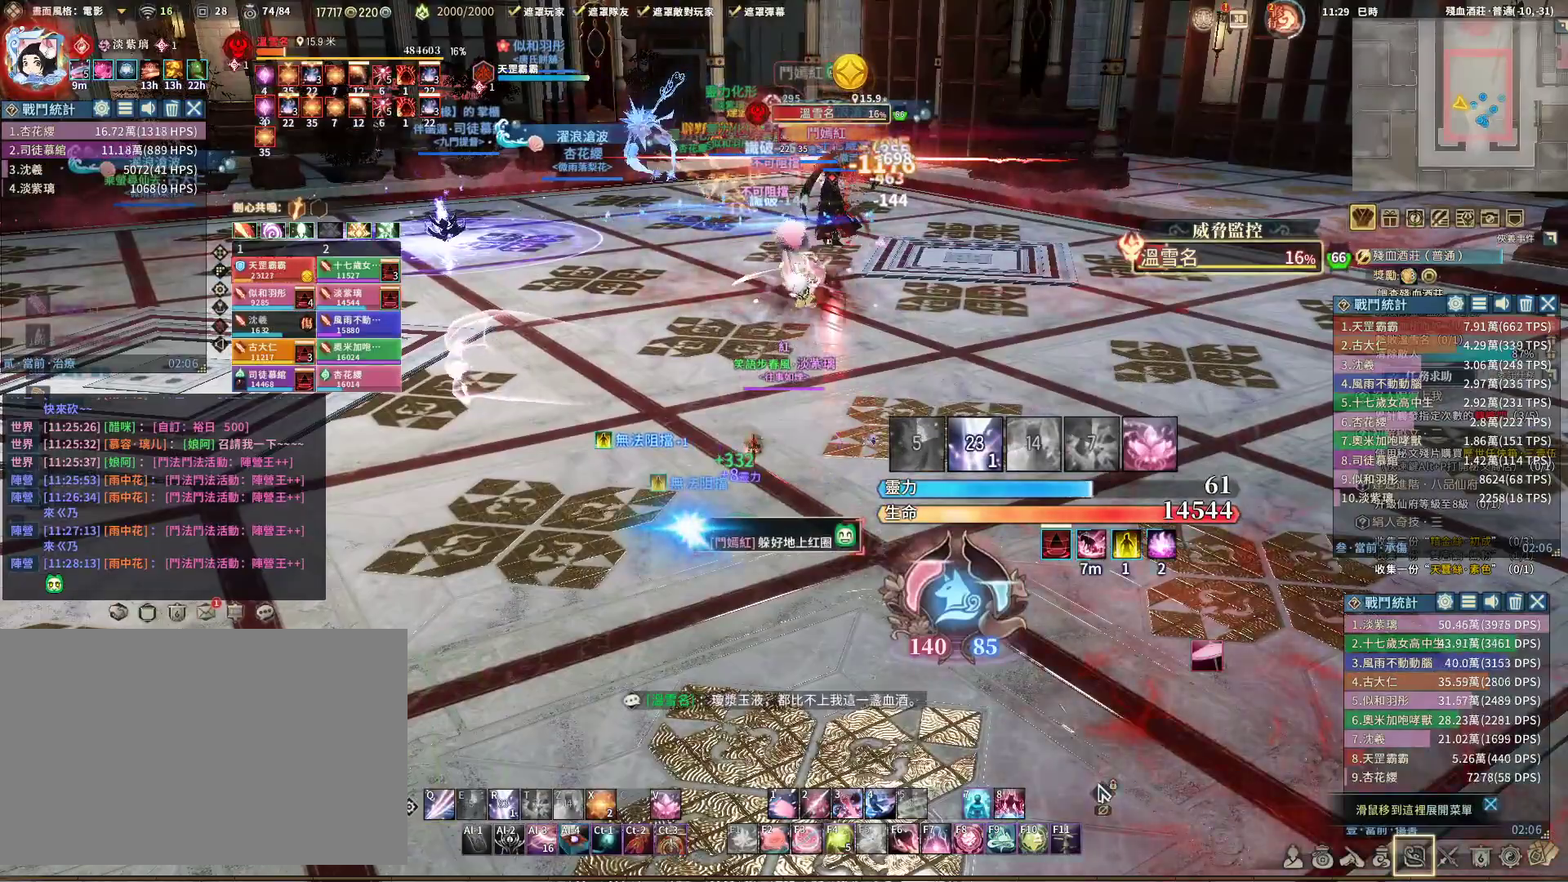
{"keys": ["q"], "mouse": ["right"], "events": [[133, "r", "down"], [217, "r", "up"], [267, "q", "down"]]}
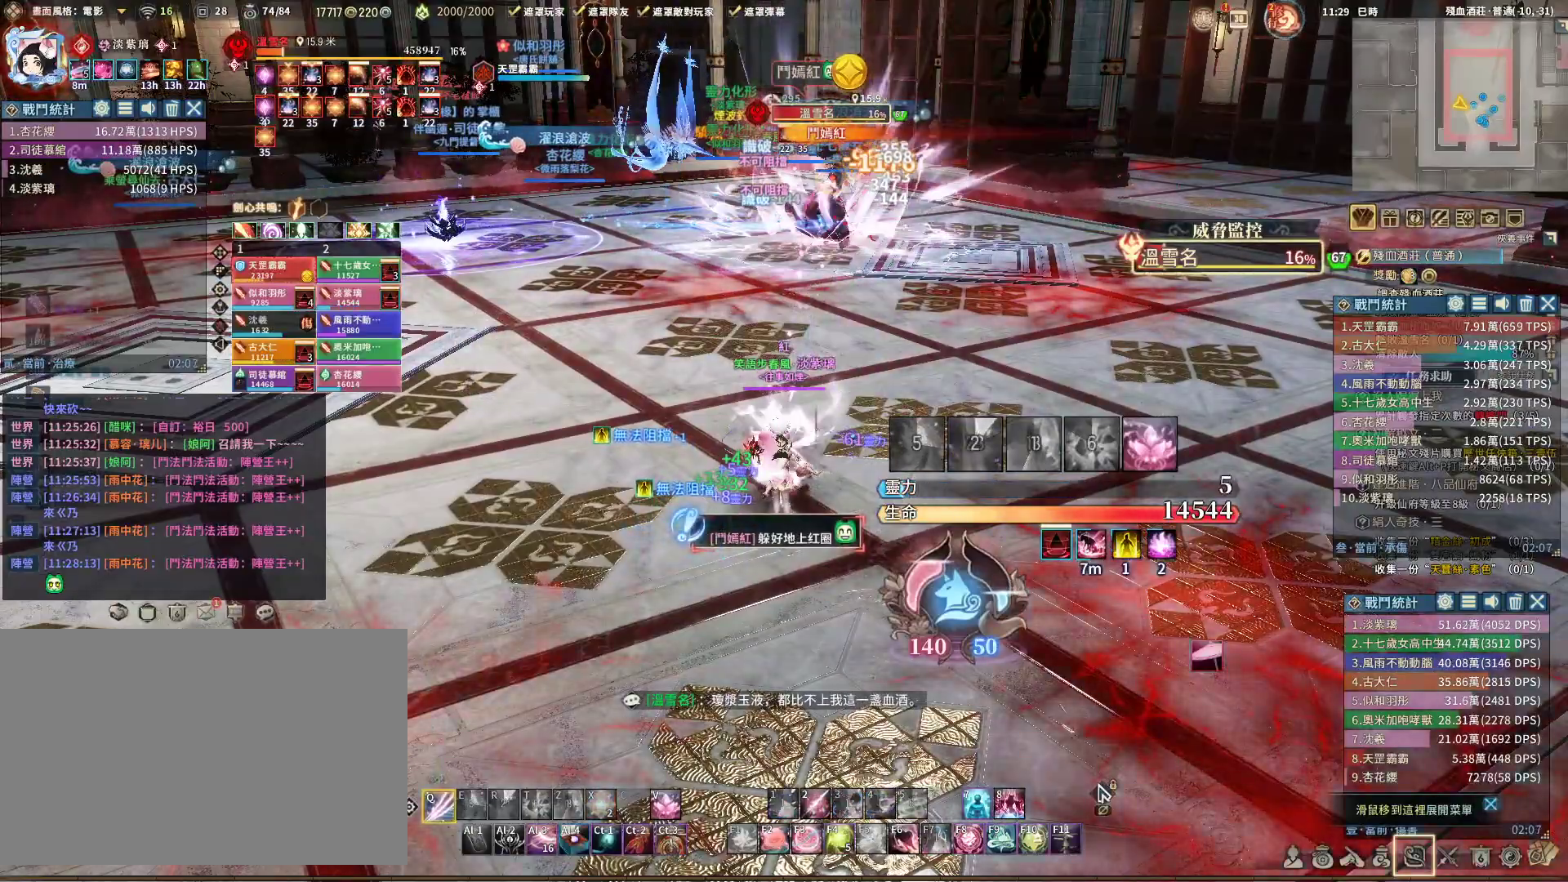
{"keys": ["q"], "mouse": ["right"], "events": [[150, "a", "down"], [433, "a", "up"]]}
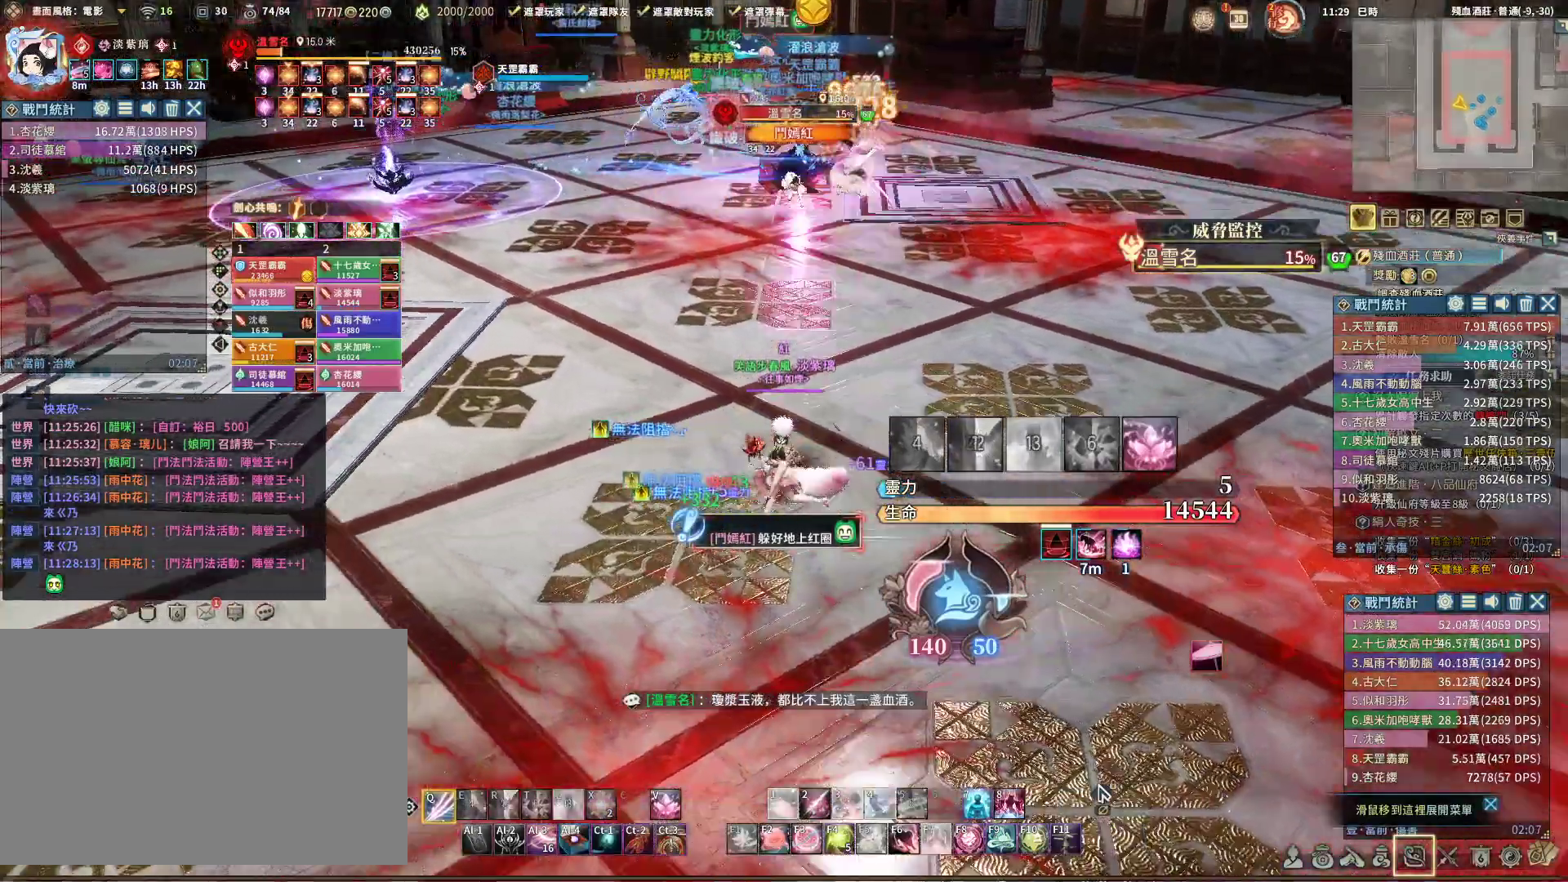
{"keys": ["d", "q", "w"], "mouse": ["right"], "events": [[117, "w", "down"], [350, "d", "down"]]}
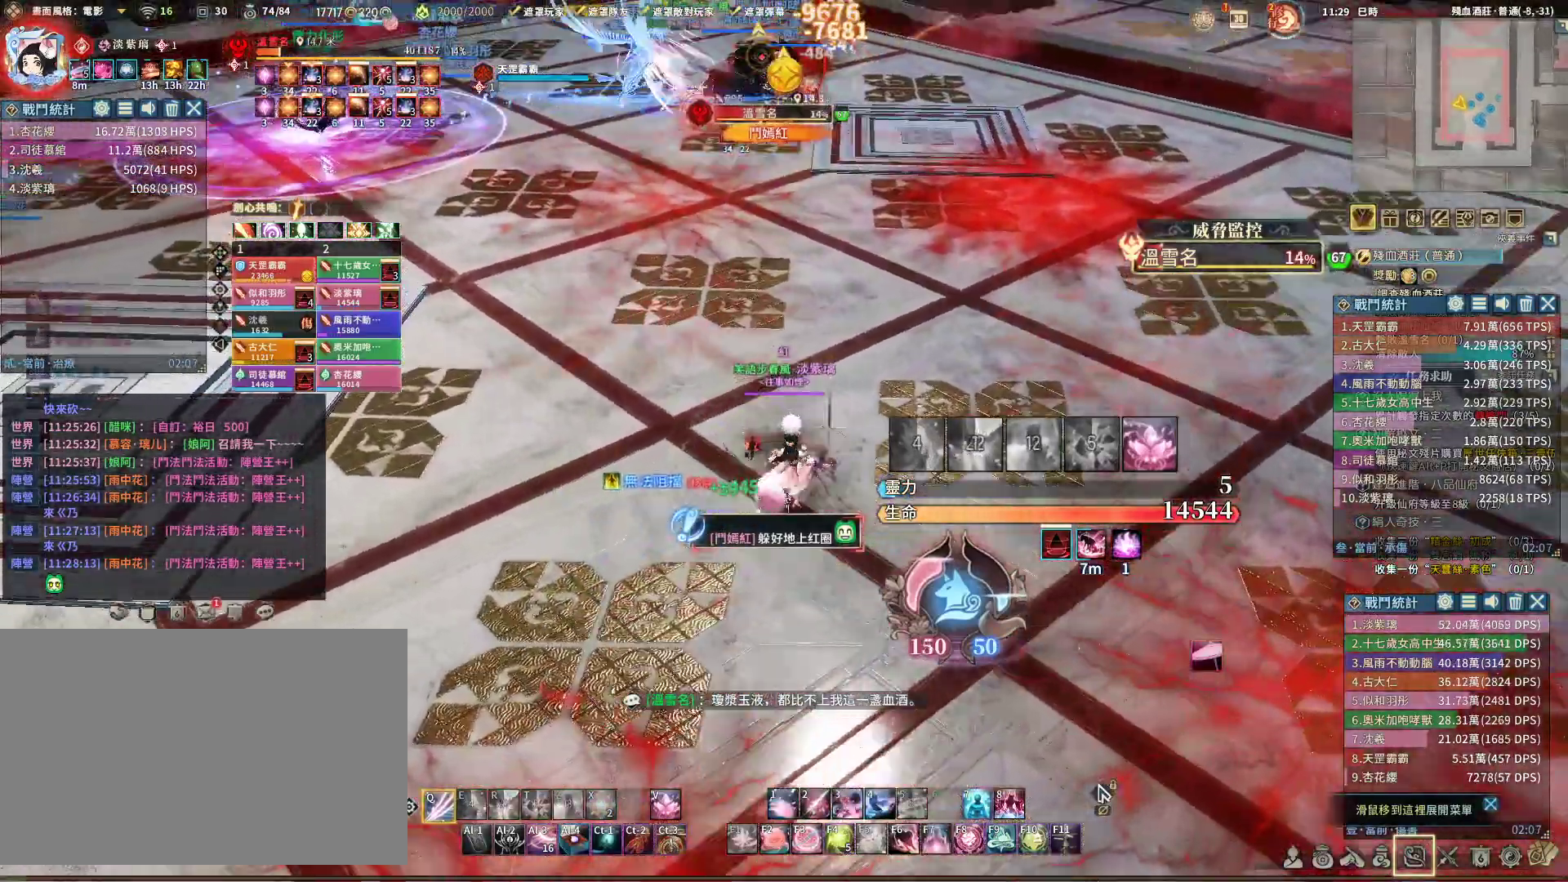
{"keys": ["q"], "mouse": ["right"], "events": [[33, "w", "up"], [183, "d", "up"]]}
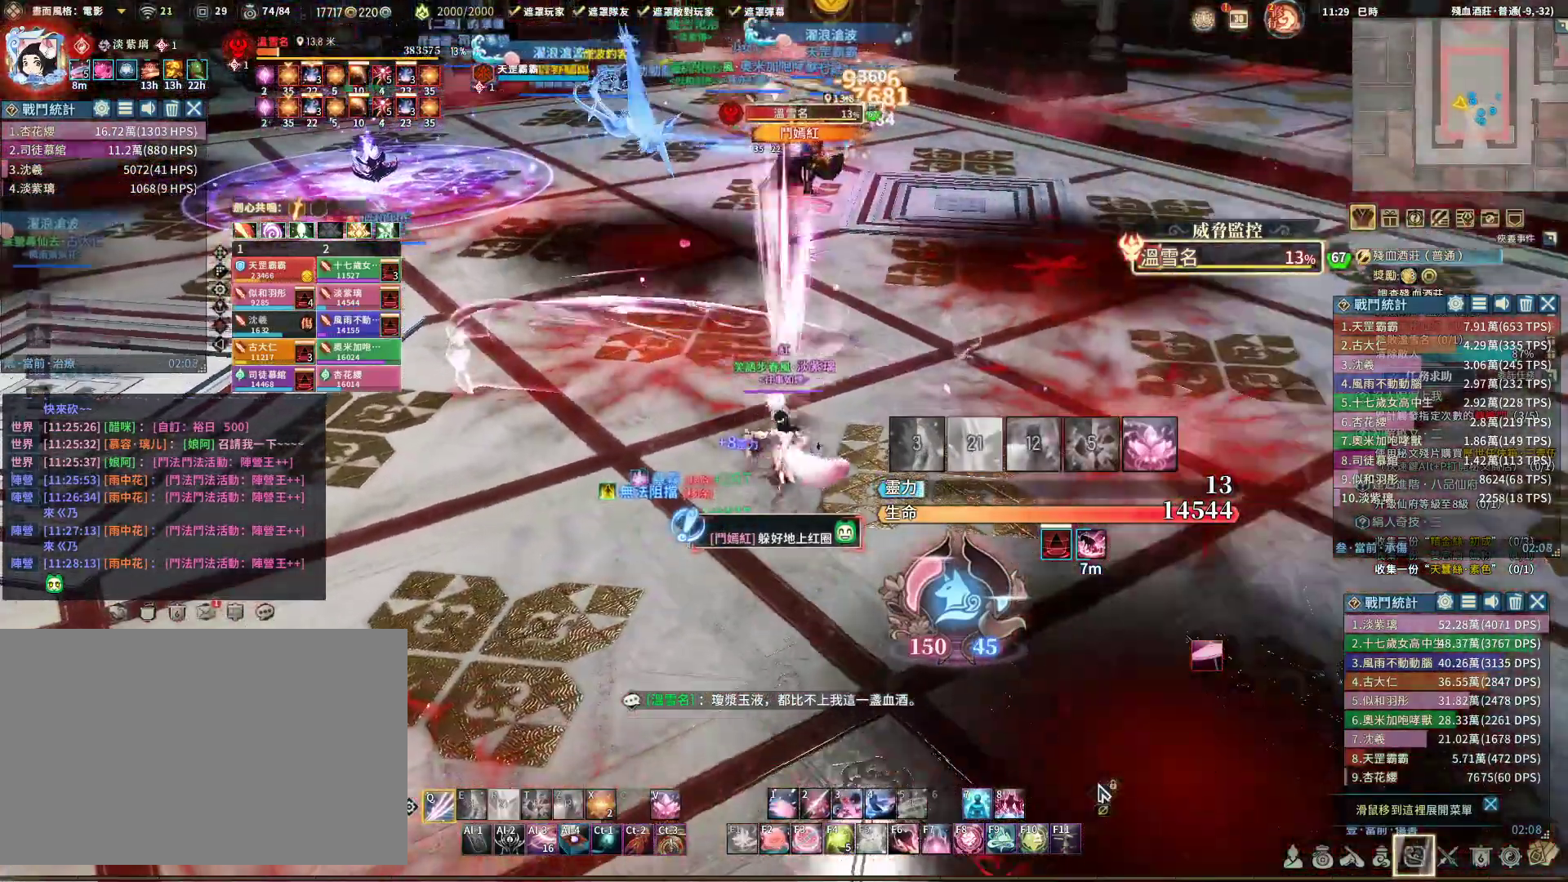
{"keys": ["space"], "mouse": ["right"], "events": [[383, "q", "up"], [483, "space", "down"]]}
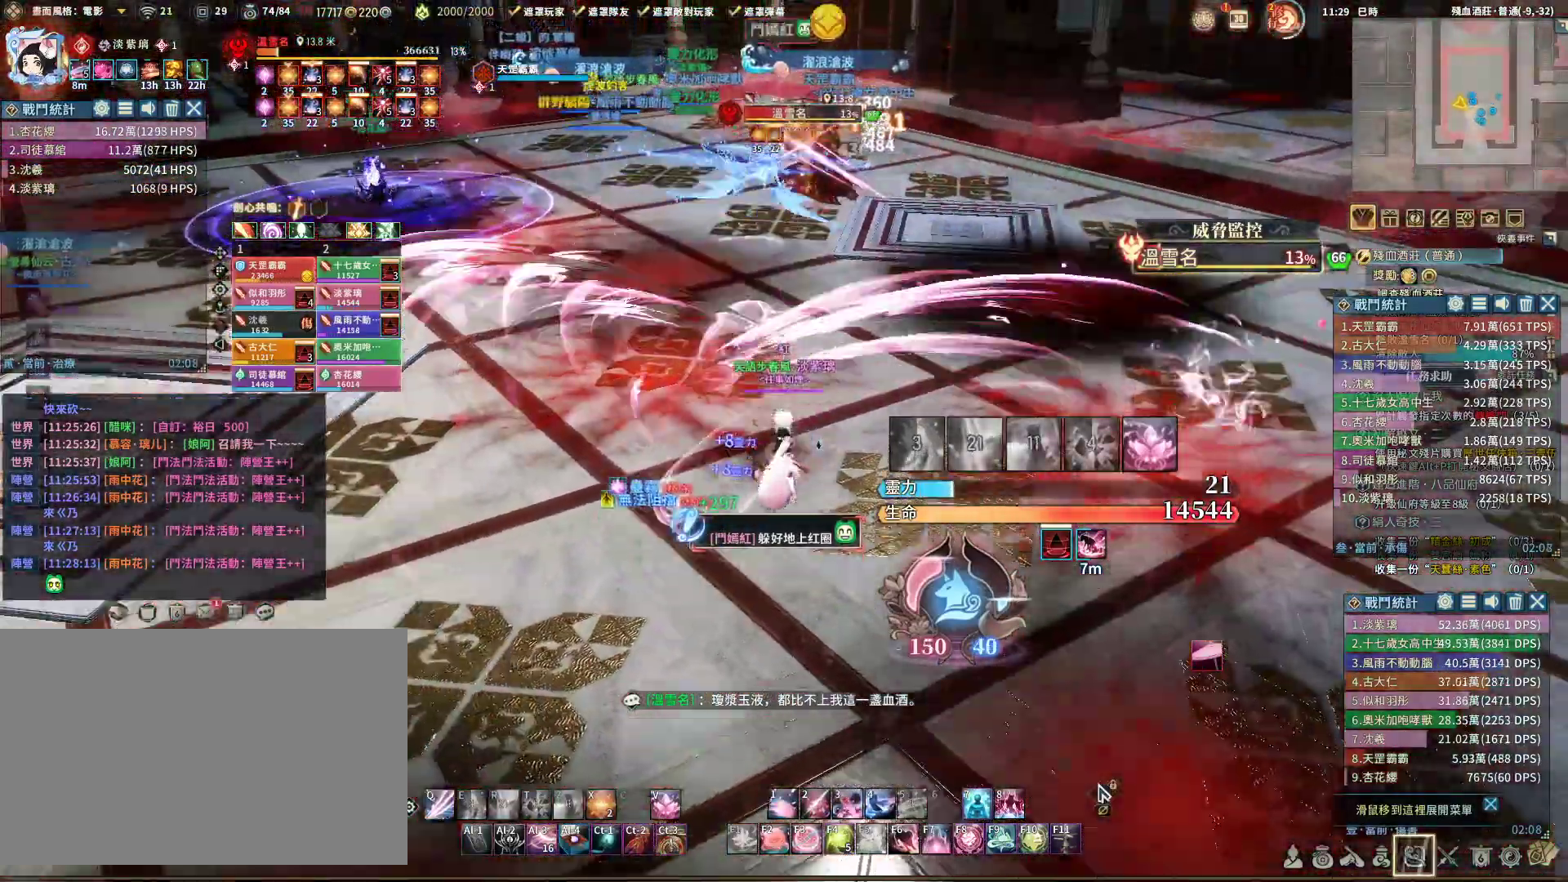
{"keys": ["q"], "mouse": ["right"], "events": [[17, "q", "down"], [17, "space", "up"], [217, "s", "down"], [350, "s", "up"]]}